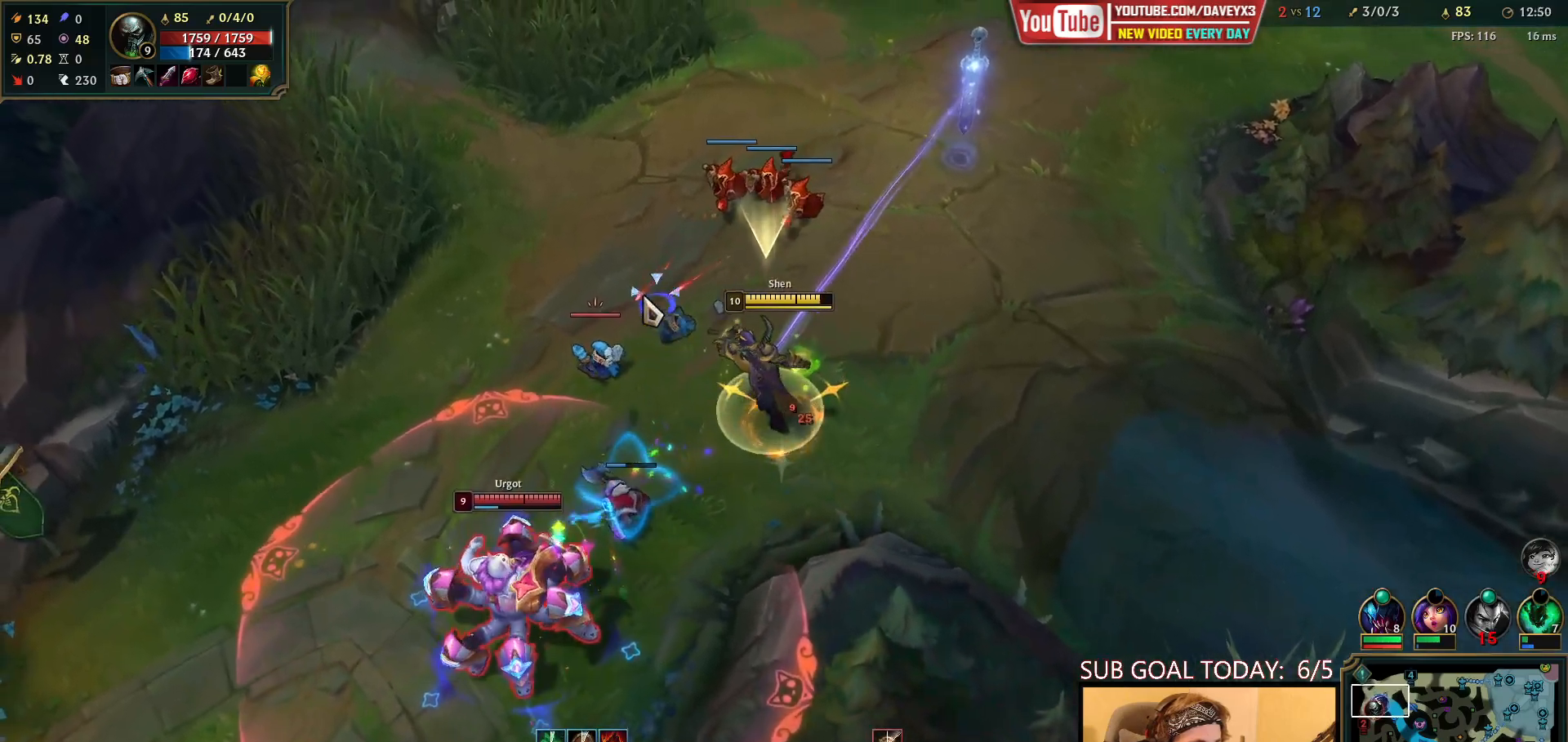
Gameplay with keyboard and mouse; each line is a JSON object with the keys and mouse buttons held at the frame after it. "events" lists presses ("down") and releases ("up") of "a", "ctrl", "d", "e", "f", "q", "r", "s", "shift", "space", "tab", "w", "mouse_left", "mouse_wheel", "mouse_right", "mouse_mb4" and "mouse_mb5" between this image and that frame as [ms after this image, input, new state], when the widget could be followed in between. "mouse_left", "mouse_wheel", "mouse_right", "mouse_mb4", "mouse_mb5" = the "left", "wheel", "right", "mb4", "mb5" buttons of the "mouse" list. No other keys are recorded. "wheel" means that the mouse wheel is clicked or scrolled. Mouse movement is not recorded.
{"keys": ["space"], "mouse": ["left"], "events": [[17, "mouse_right", "up"], [117, "mouse_right", "down"], [133, "q", "down"], [200, "mouse_right", "up"], [233, "q", "up"], [283, "mouse_left", "down"], [367, "mouse_left", "up"], [417, "mouse_left", "down"]]}
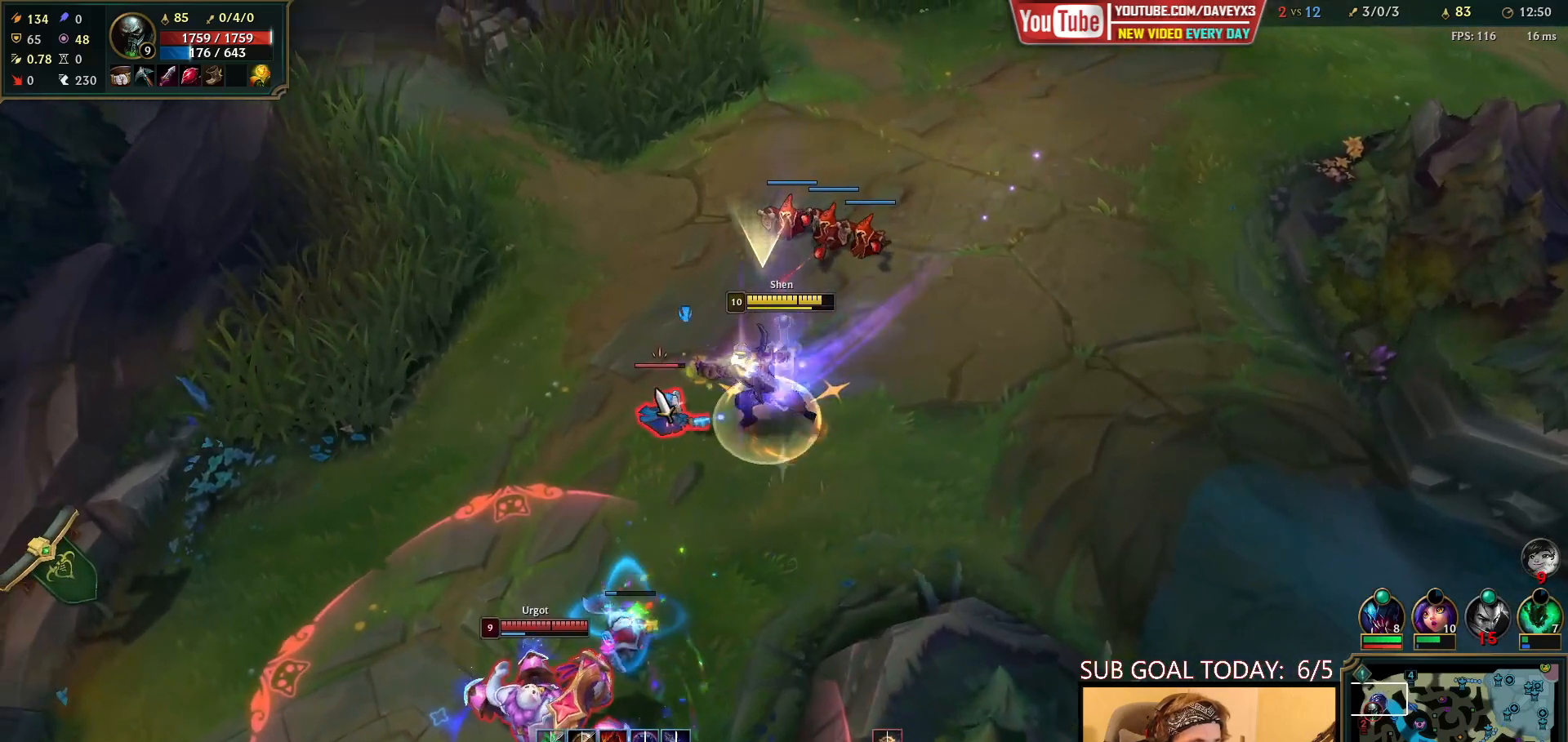
{"keys": ["space"], "mouse": [], "events": [[17, "mouse_left", "up"], [167, "mouse_right", "down"], [267, "mouse_right", "up"], [383, "mouse_right", "down"], [450, "mouse_right", "up"]]}
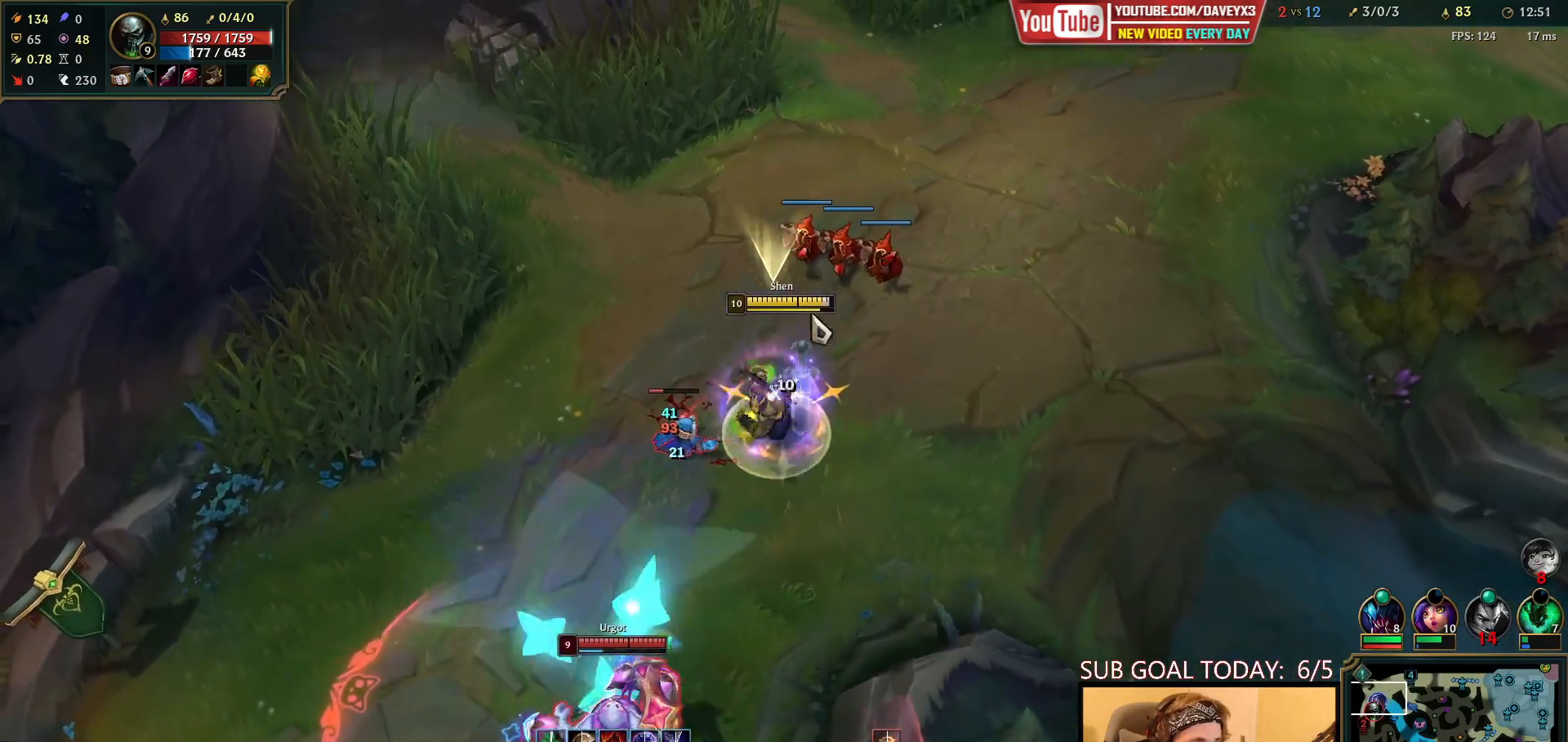
{"keys": ["space"], "mouse": ["left", "right"], "events": [[50, "mouse_right", "down"], [117, "mouse_right", "up"], [217, "mouse_right", "down"], [317, "mouse_right", "up"], [417, "mouse_right", "down"], [450, "mouse_left", "down"]]}
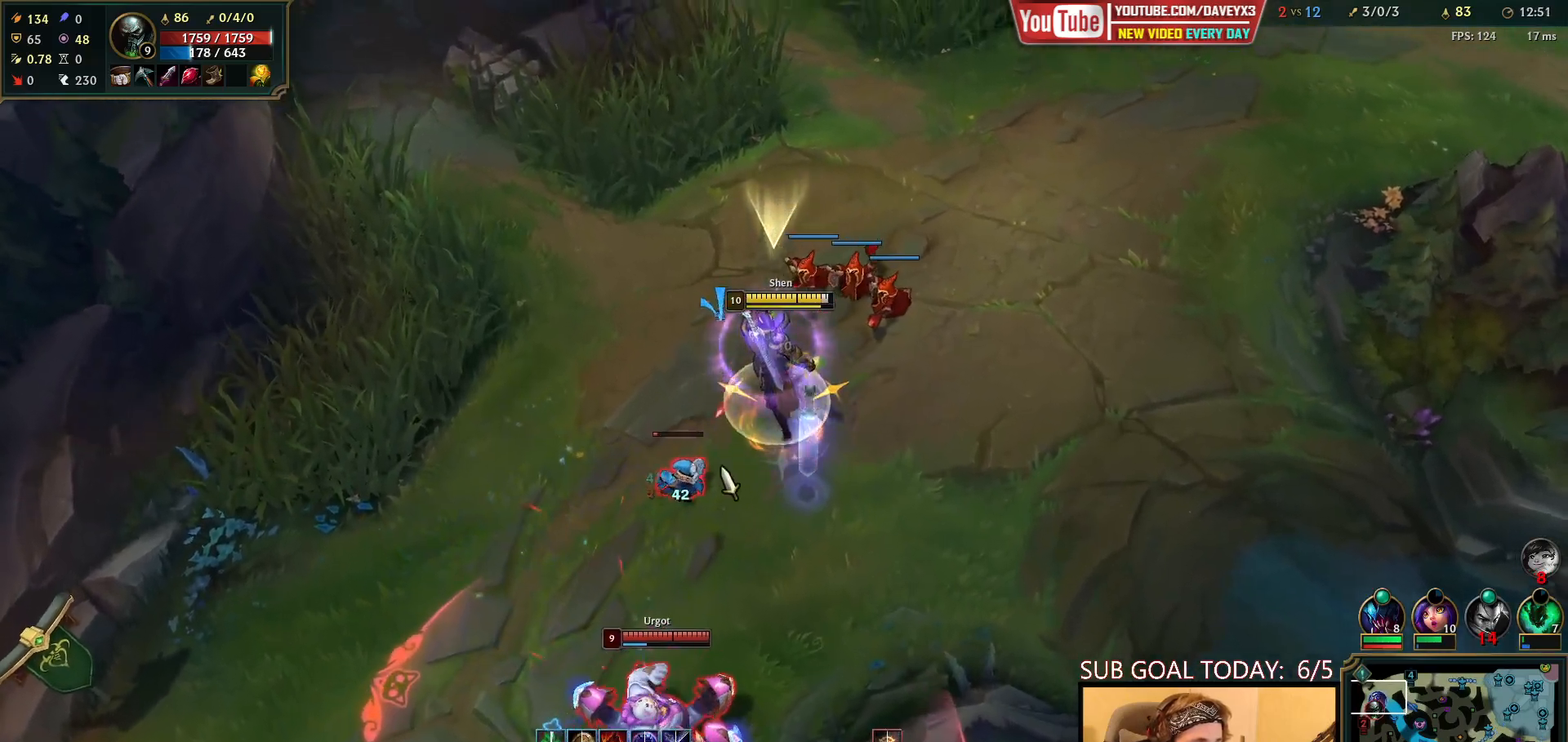
{"keys": ["space"], "mouse": [], "events": [[17, "mouse_right", "up"], [50, "mouse_left", "up"], [117, "mouse_left", "down"], [200, "mouse_left", "up"], [333, "mouse_right", "down"], [400, "mouse_right", "up"]]}
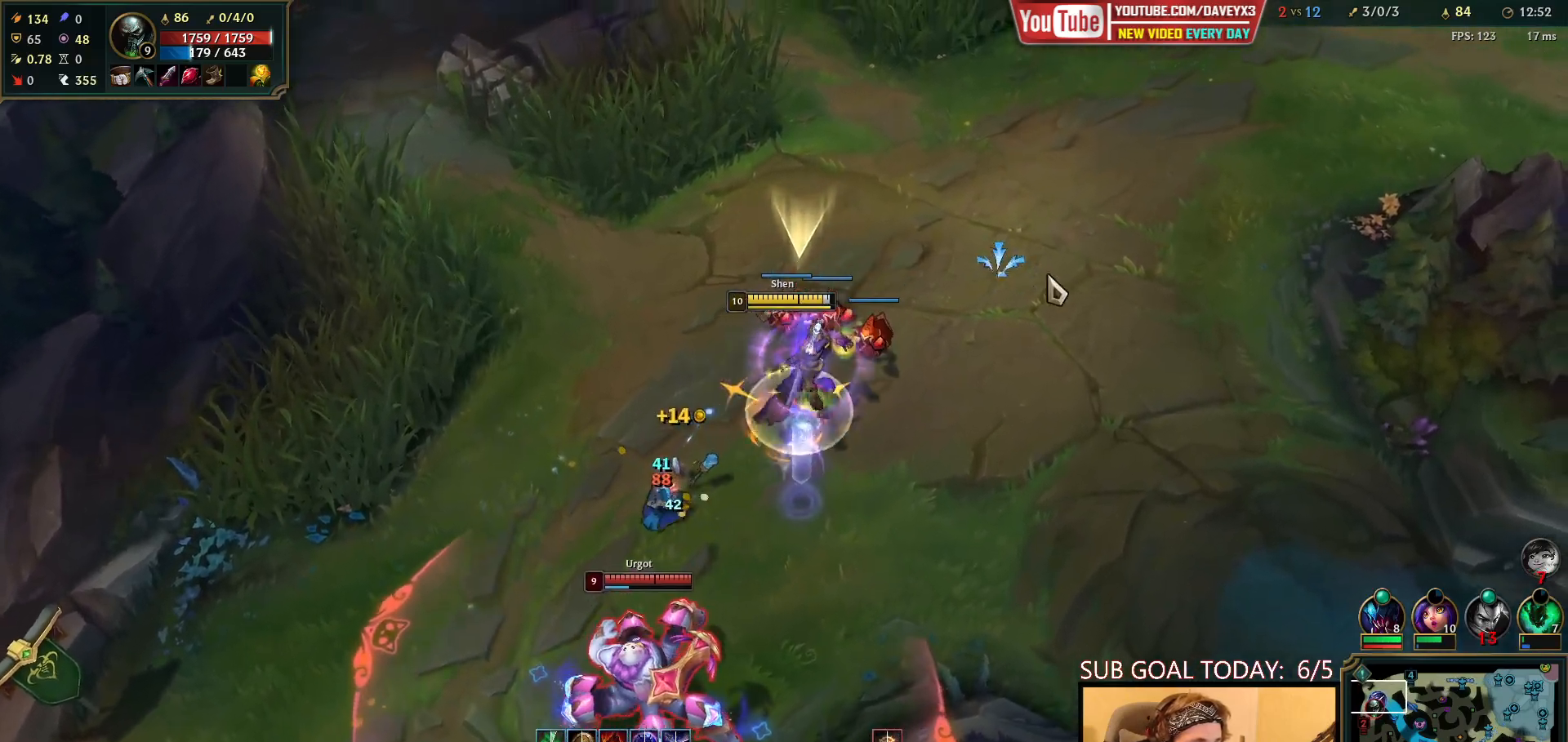
{"keys": ["space"], "mouse": ["right"], "events": [[433, "mouse_right", "down"]]}
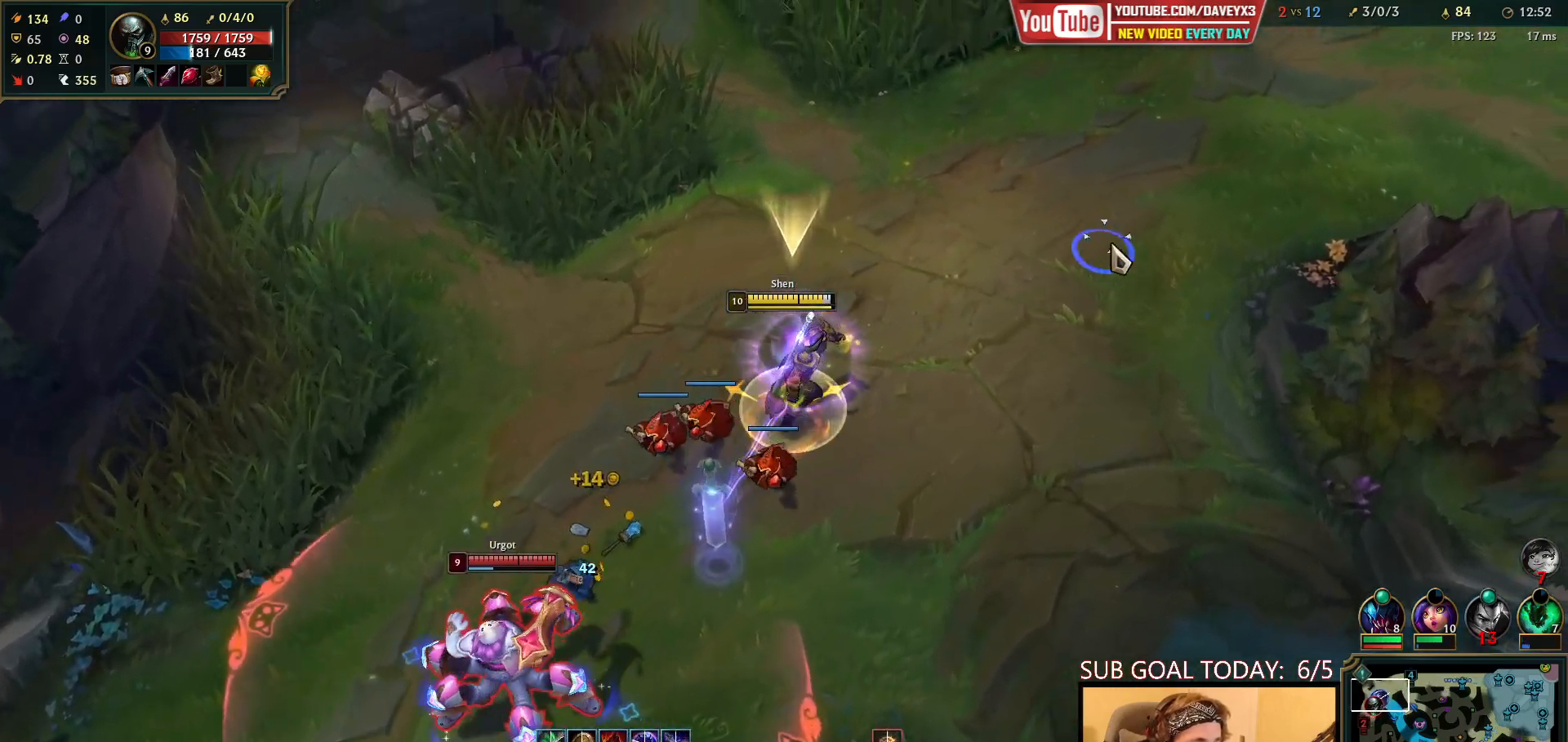
{"keys": [], "mouse": [], "events": [[33, "mouse_right", "up"], [167, "mouse_right", "down"], [233, "space", "up"], [267, "mouse_right", "up"]]}
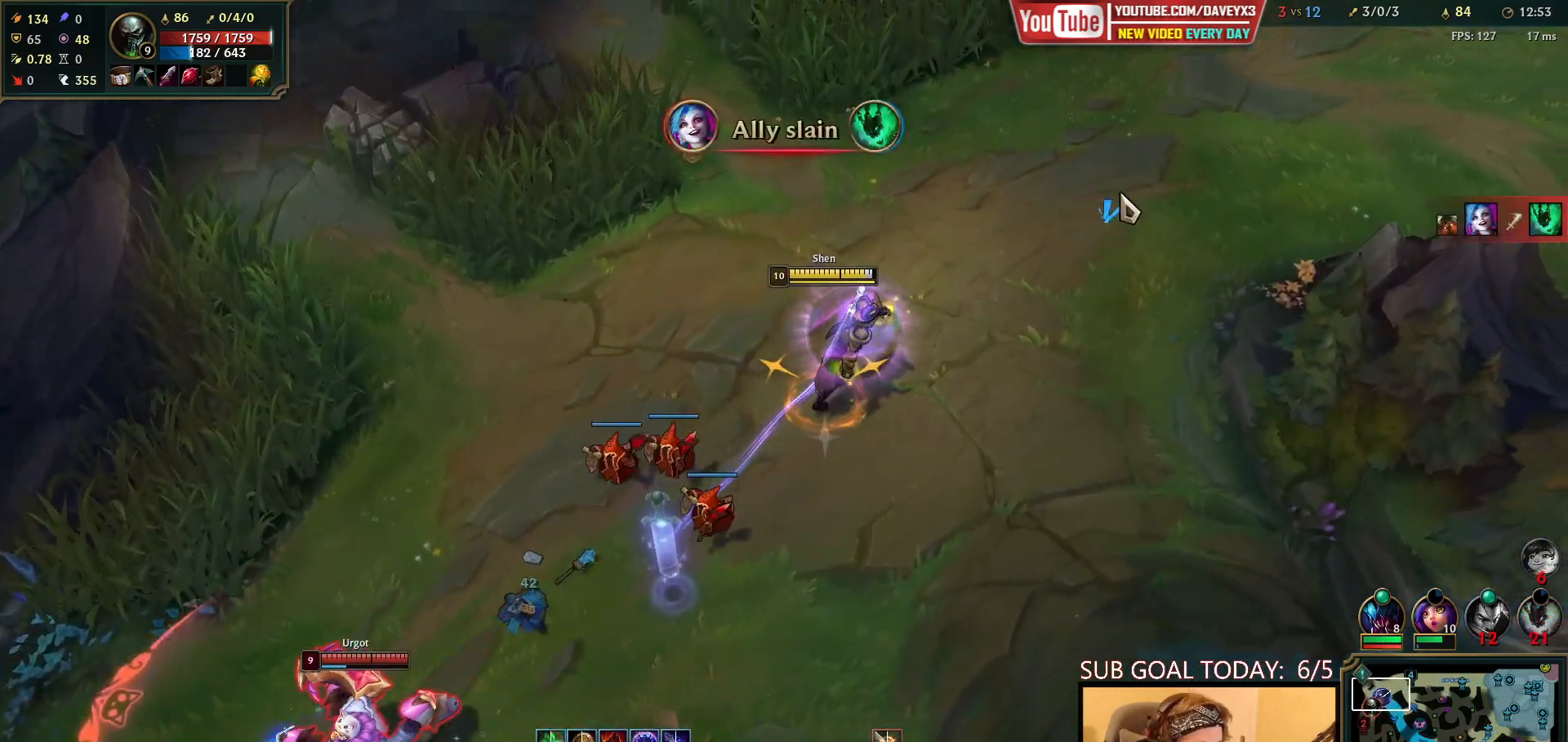
{"keys": [], "mouse": [], "events": []}
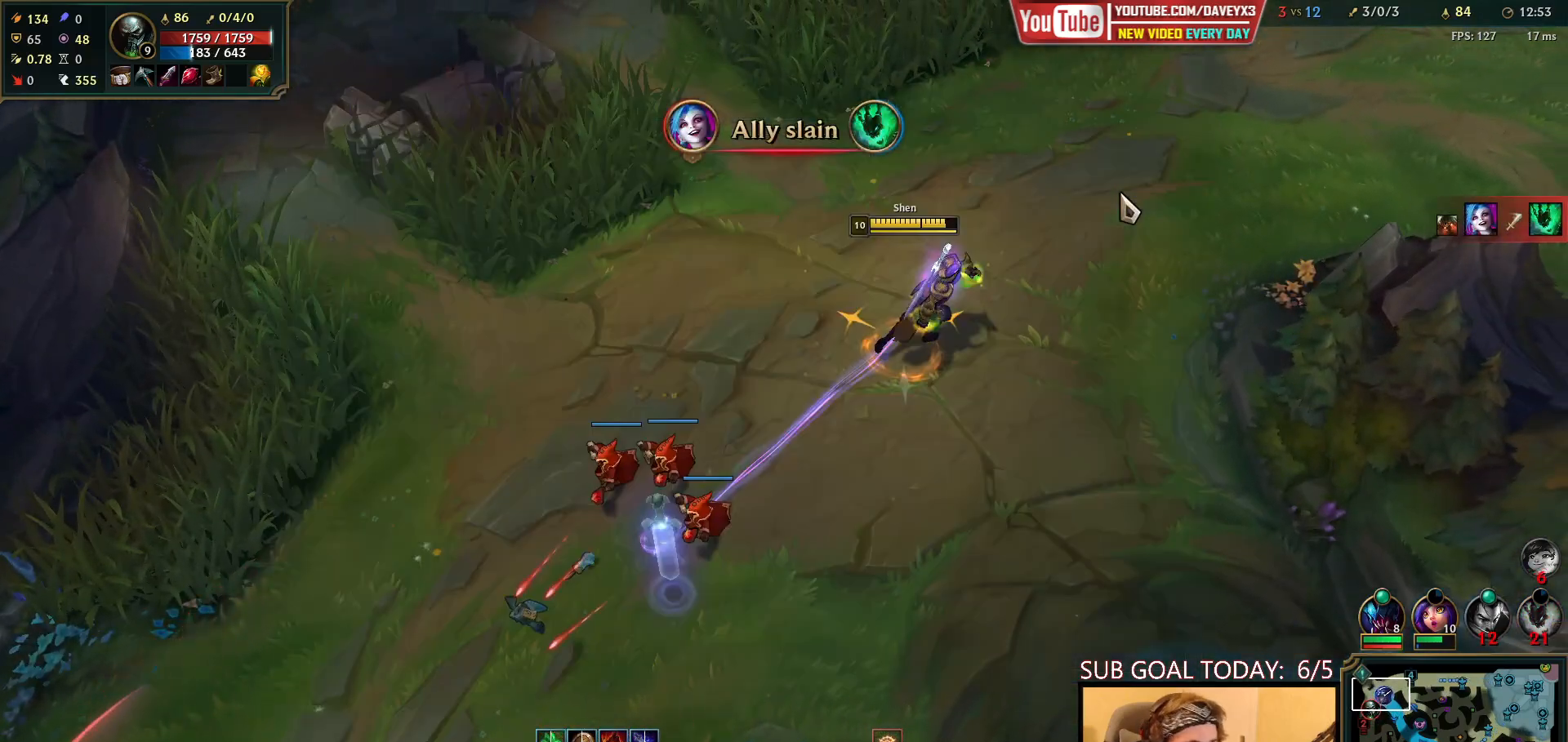
{"keys": [], "mouse": ["right"], "events": [[133, "mouse_right", "down"], [233, "mouse_right", "up"], [333, "mouse_right", "down"], [383, "mouse_right", "up"], [467, "mouse_right", "down"]]}
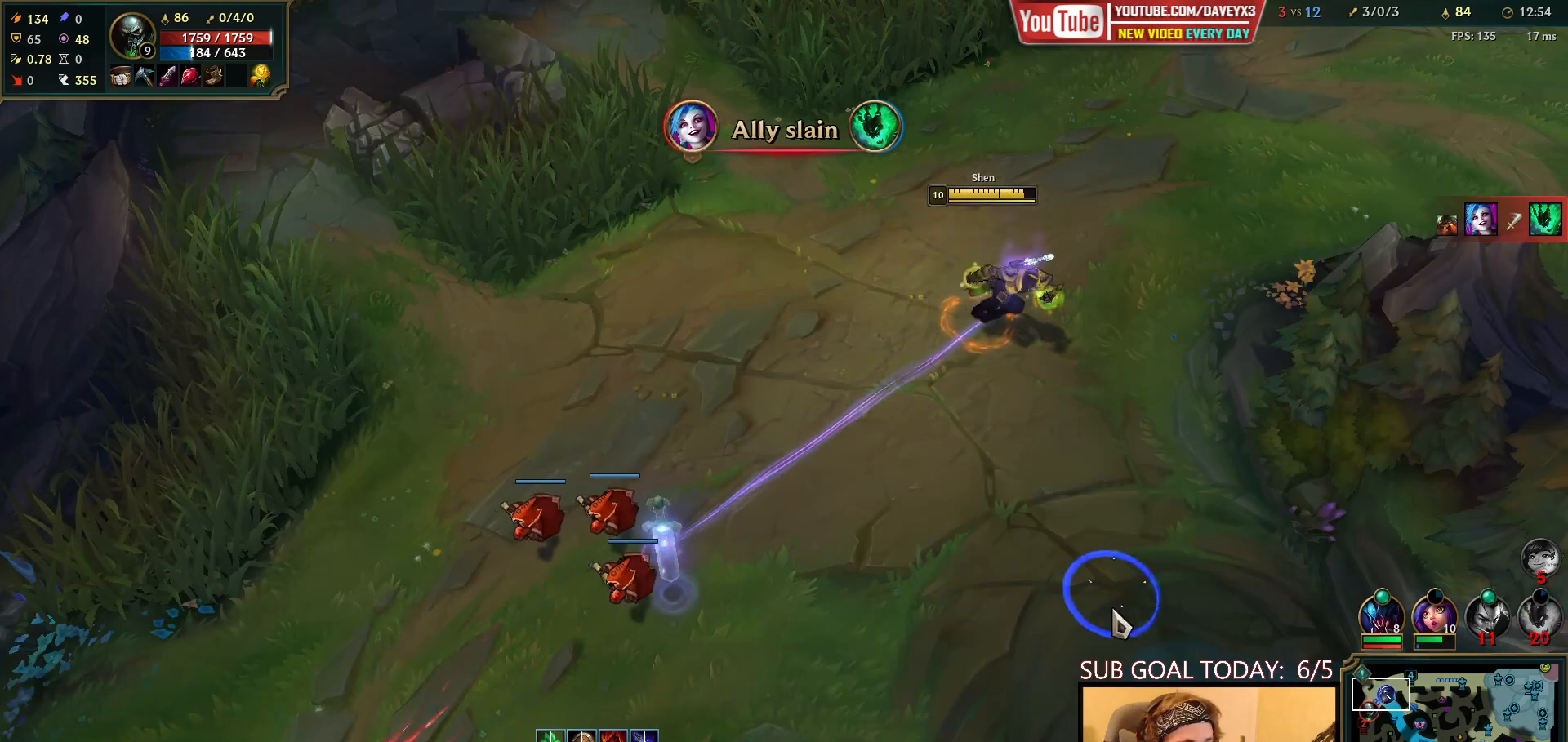
{"keys": ["space"], "mouse": [], "events": [[33, "mouse_right", "up"], [100, "mouse_right", "down"], [183, "mouse_right", "up"], [200, "space", "down"]]}
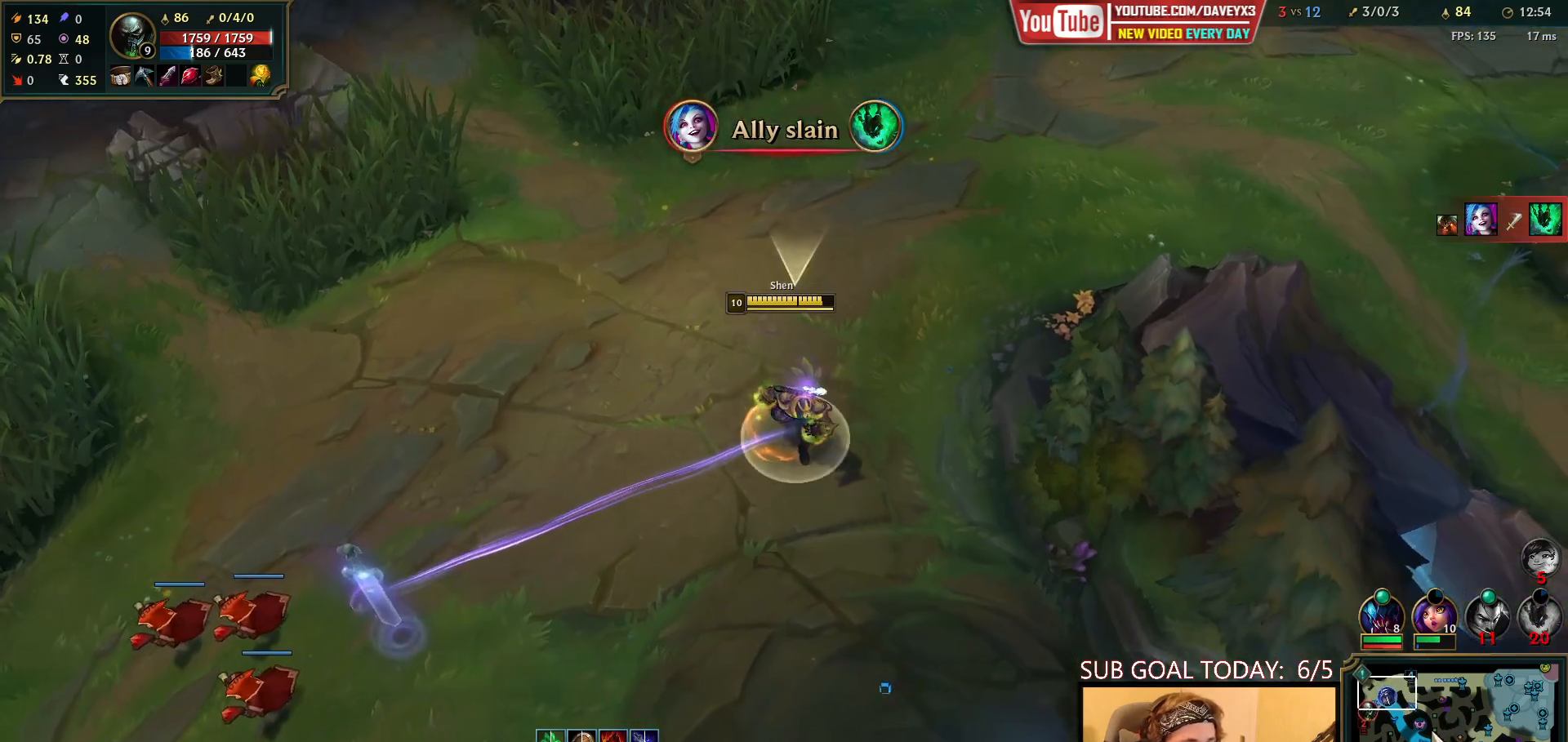
{"keys": ["space"], "mouse": [], "events": [[33, "mouse_right", "down"], [117, "mouse_right", "up"], [200, "mouse_right", "down"], [250, "mouse_right", "up"], [317, "mouse_right", "down"], [417, "mouse_right", "up"]]}
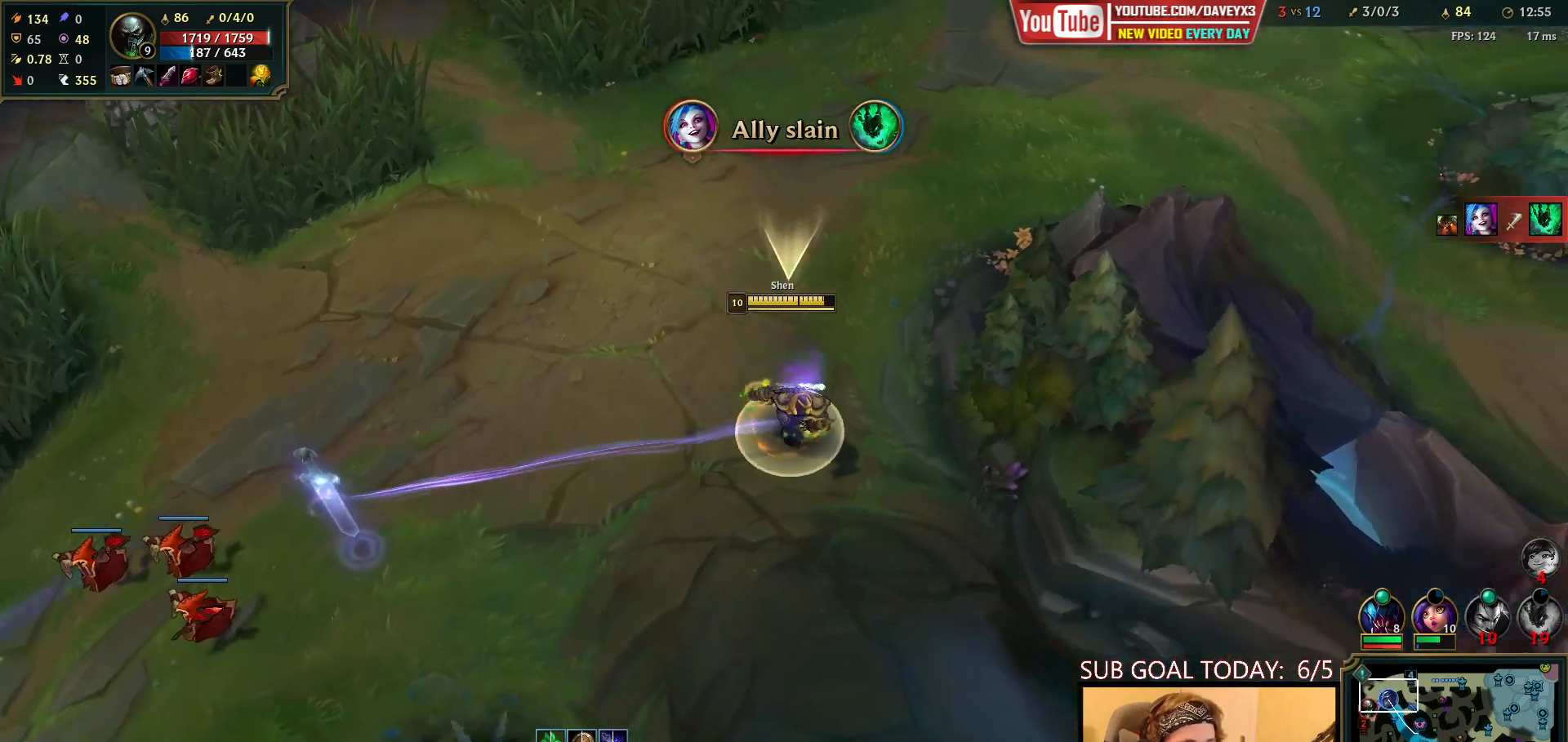
{"keys": [], "mouse": ["wheel"], "events": [[200, "space", "up"], [267, "mouse_wheel", "down"]]}
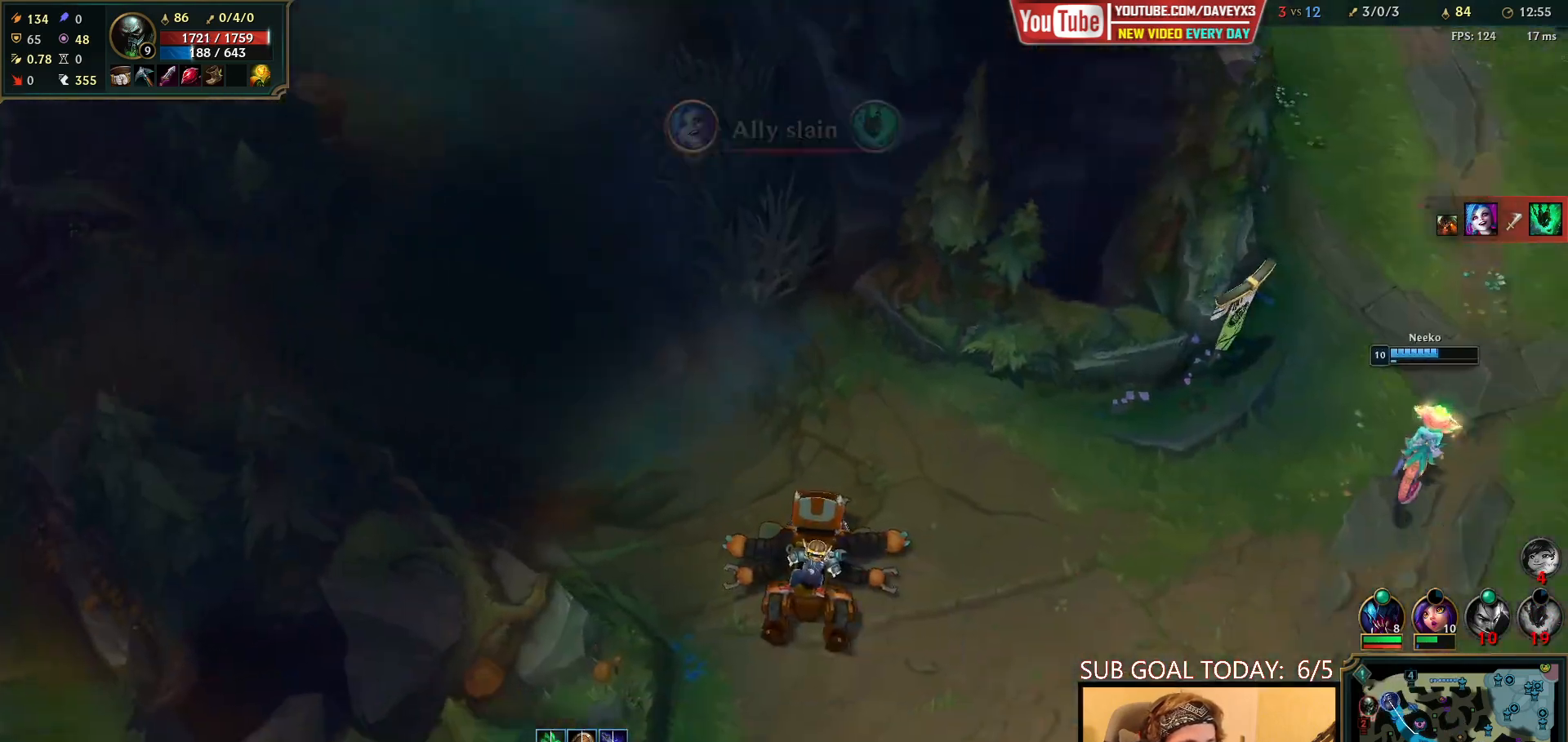
{"keys": [], "mouse": [], "events": [[400, "mouse_wheel", "up"]]}
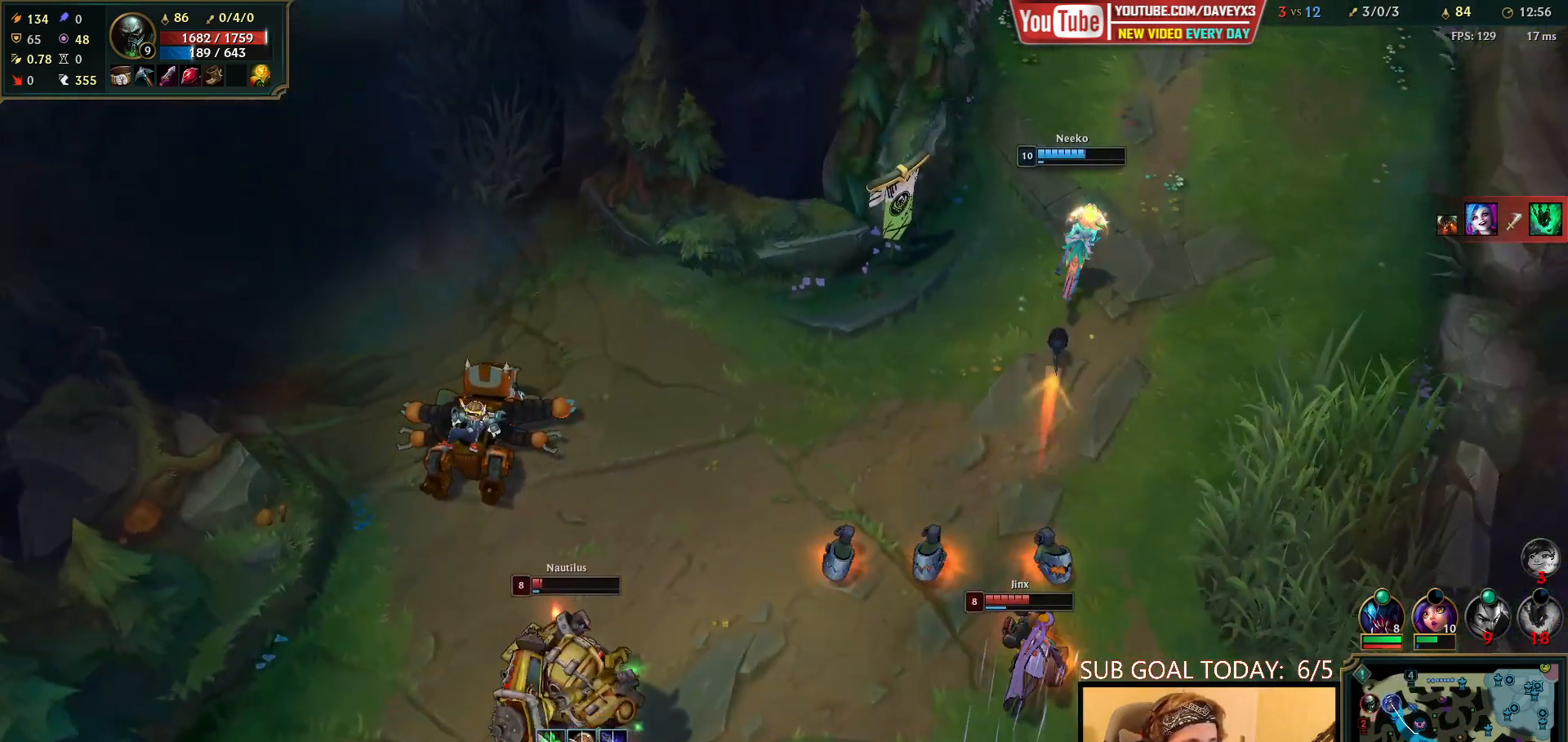
{"keys": ["space"], "mouse": [], "events": [[17, "space", "down"]]}
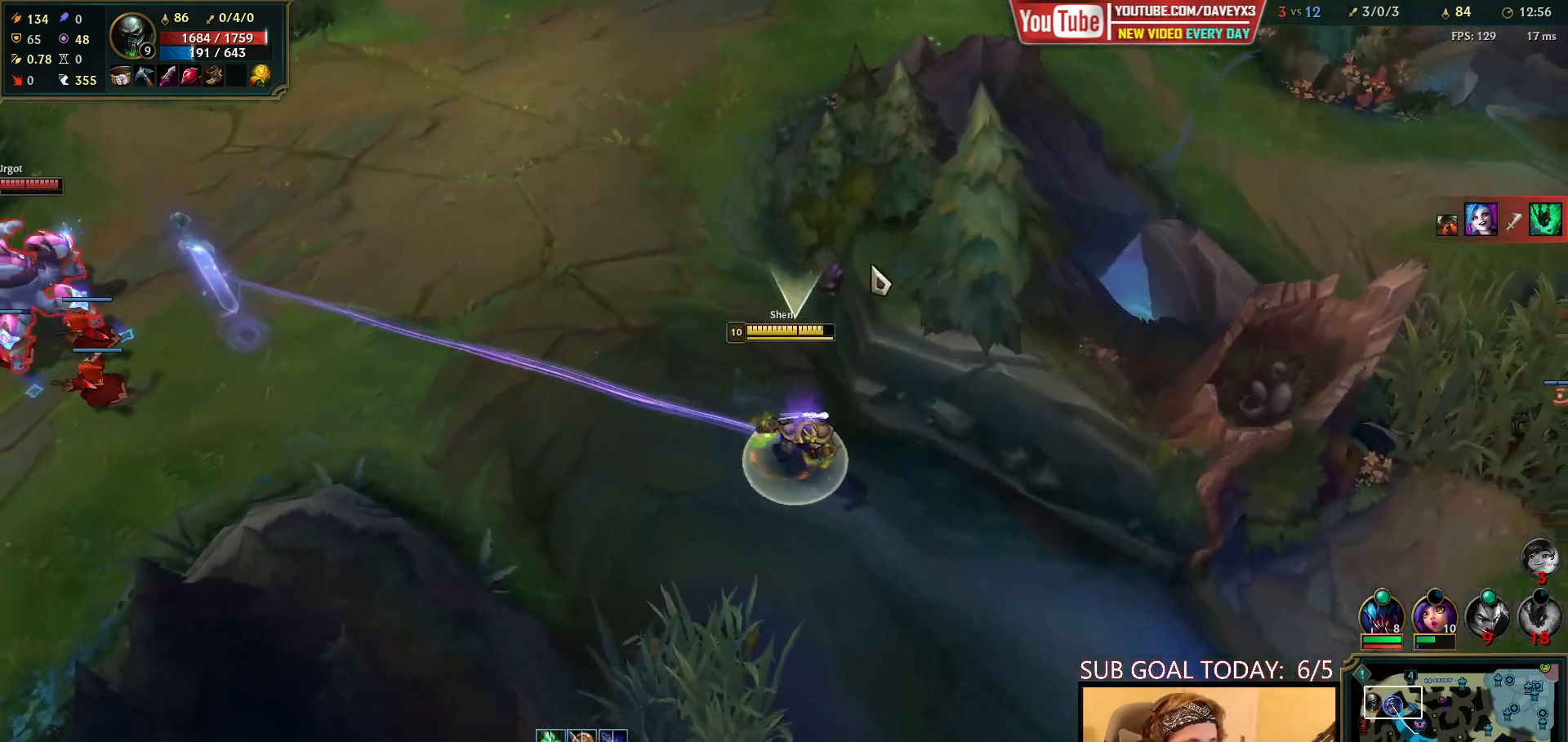
{"keys": [], "mouse": [], "events": [[217, "space", "up"]]}
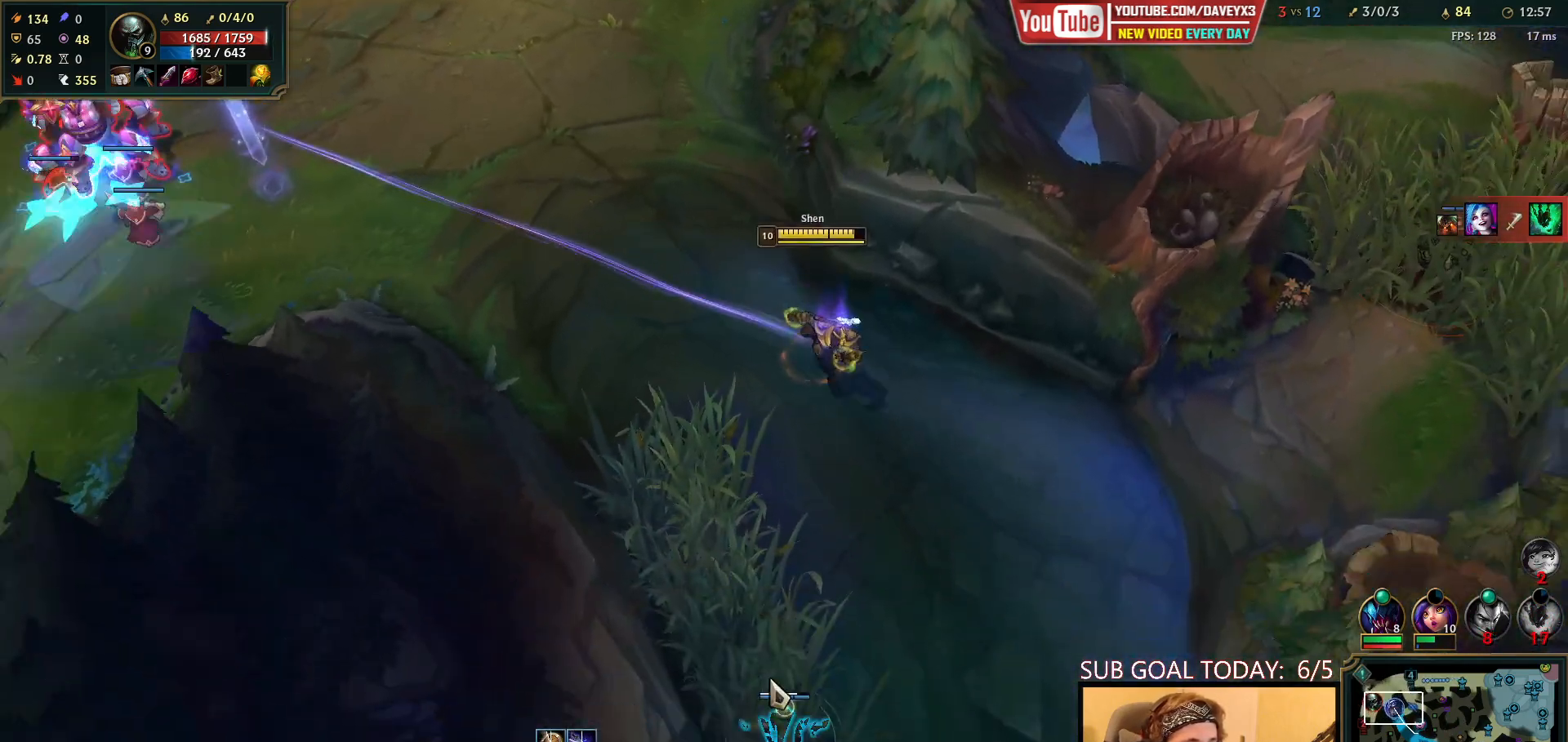
{"keys": ["tab"], "mouse": [], "events": [[17, "mouse_right", "down"], [117, "mouse_right", "up"], [167, "mouse_right", "down"], [250, "mouse_right", "up"], [367, "tab", "down"]]}
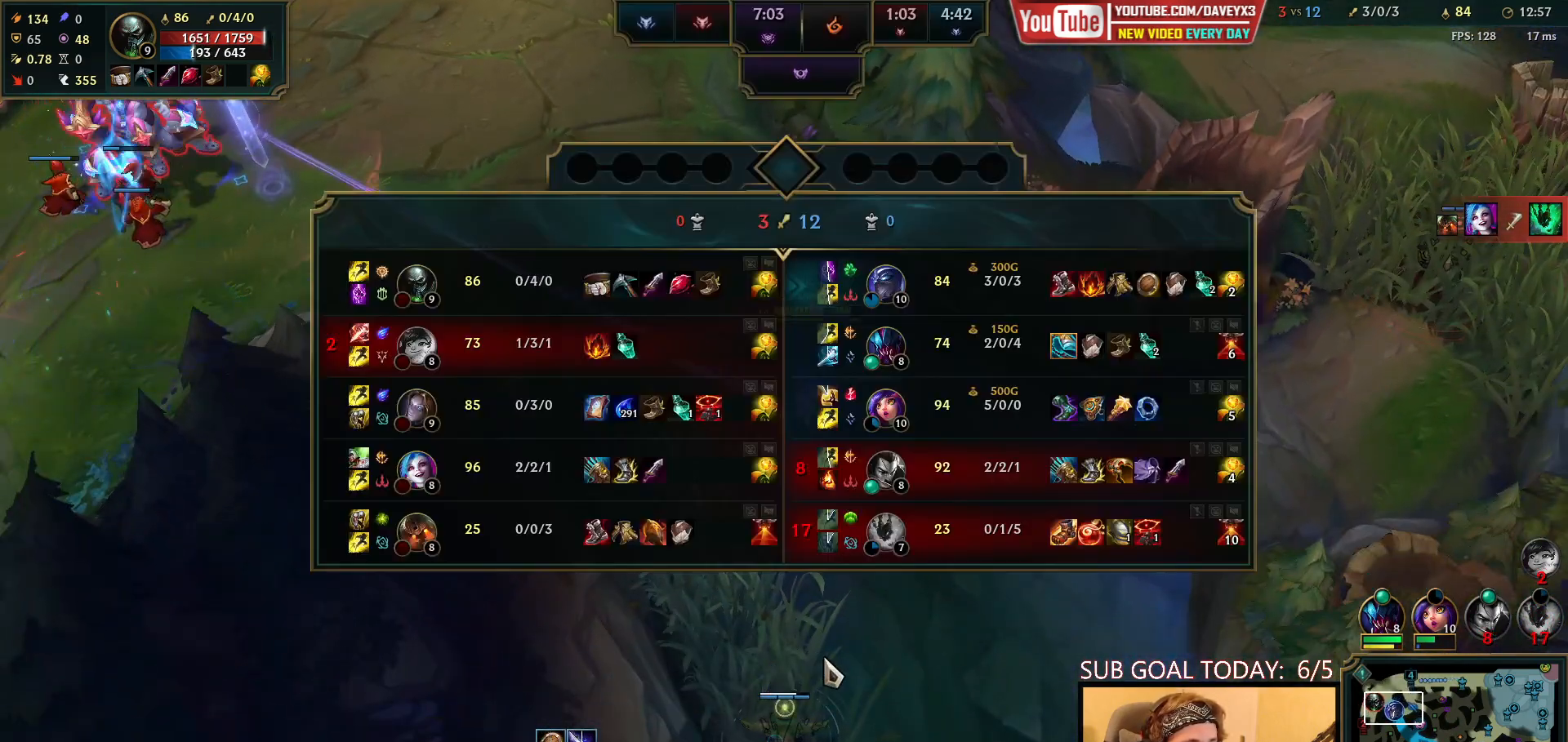
{"keys": [], "mouse": [], "events": [[150, "tab", "up"]]}
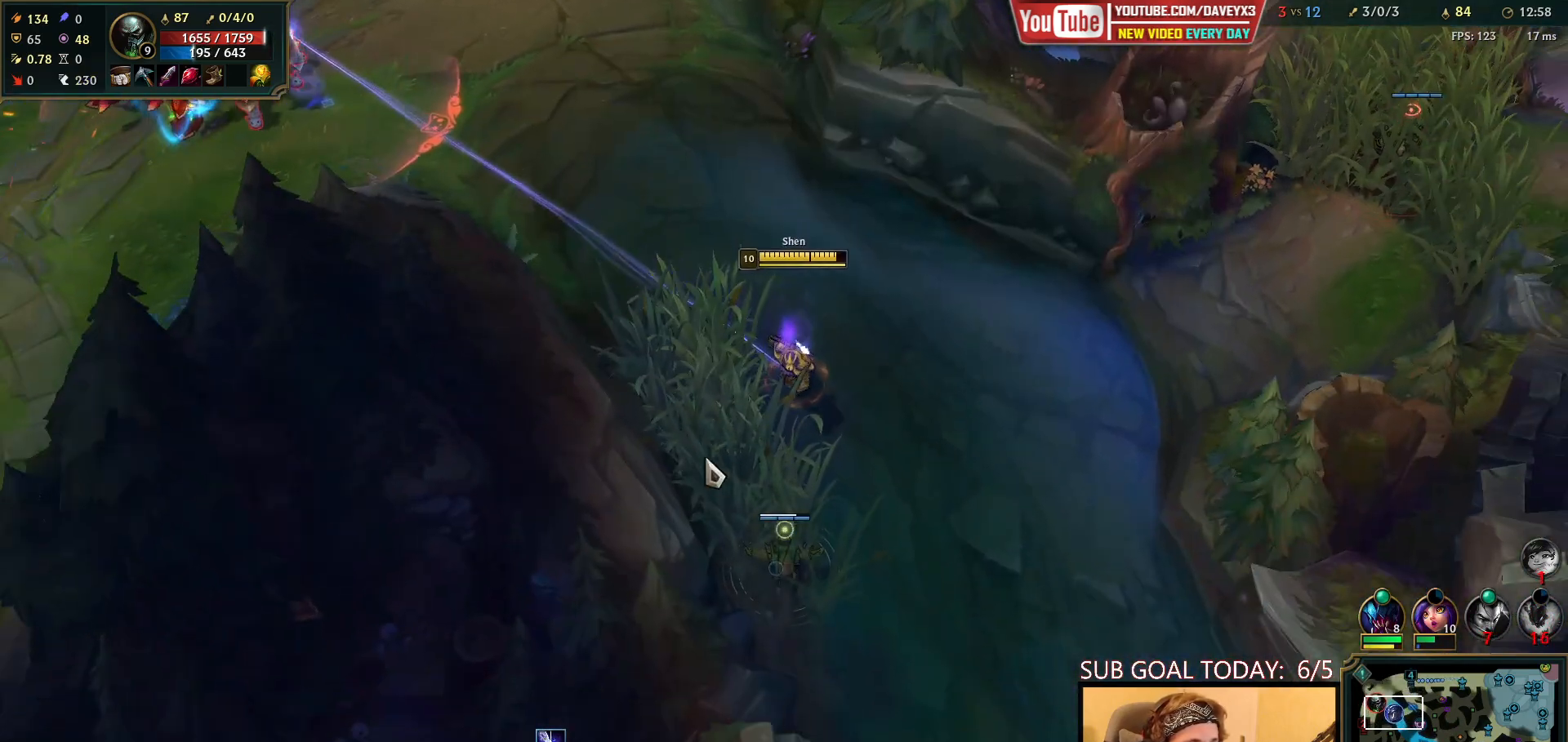
{"keys": ["s"], "mouse": [], "events": [[83, "mouse_right", "down"], [167, "mouse_right", "up"], [233, "mouse_right", "down"], [300, "mouse_right", "up"], [467, "s", "down"]]}
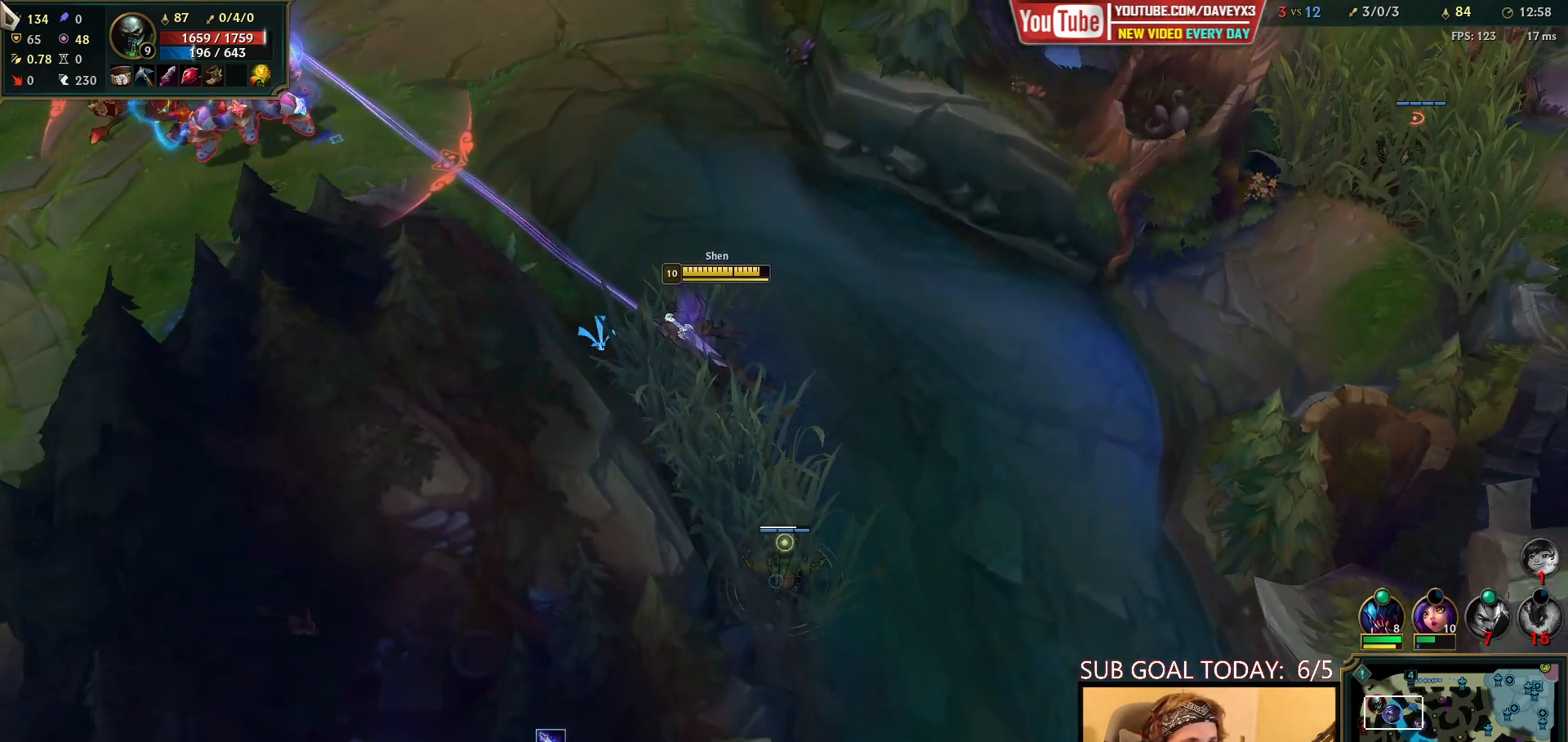
{"keys": [], "mouse": [], "events": [[67, "s", "up"], [400, "mouse_right", "down"], [483, "mouse_right", "up"]]}
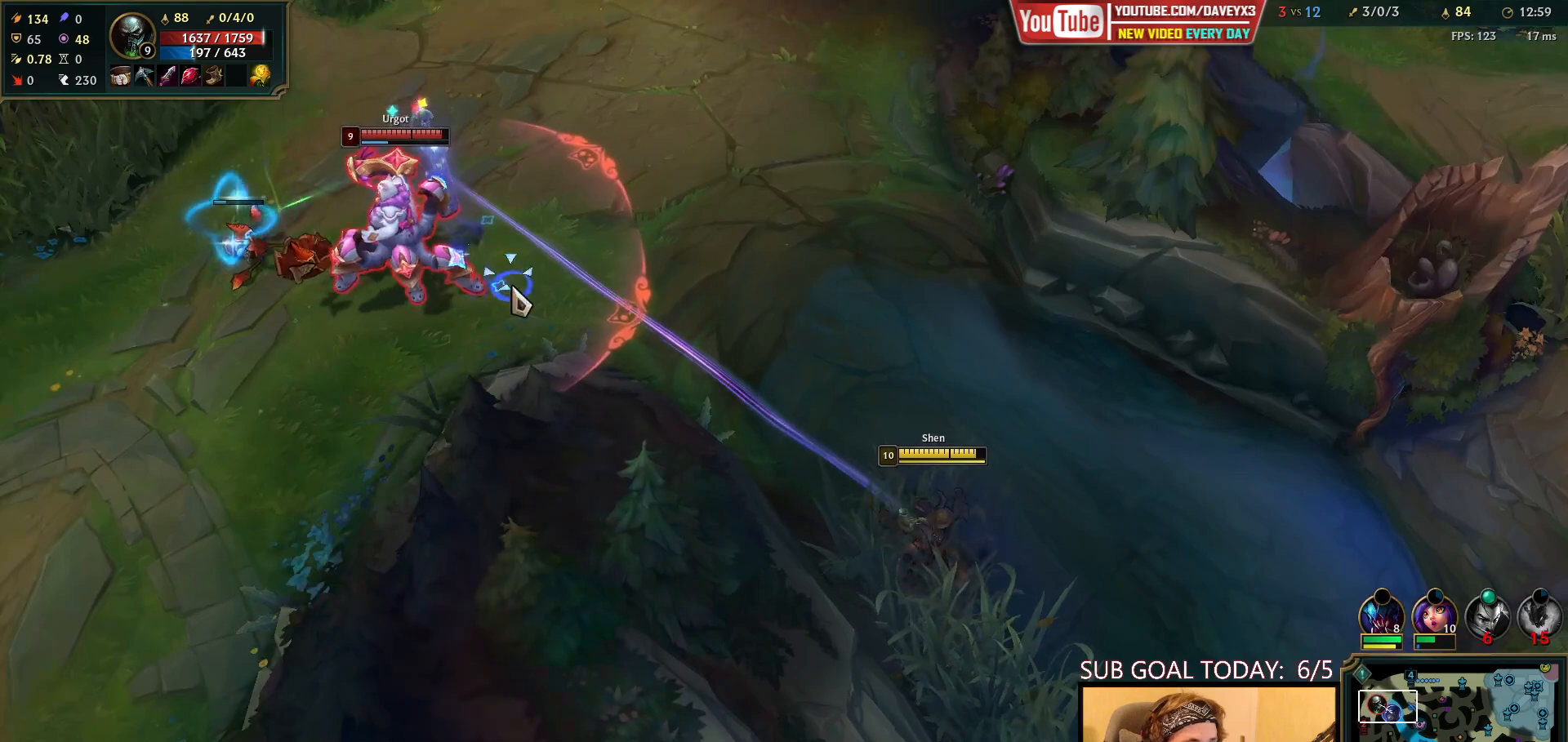
{"keys": [], "mouse": [], "events": []}
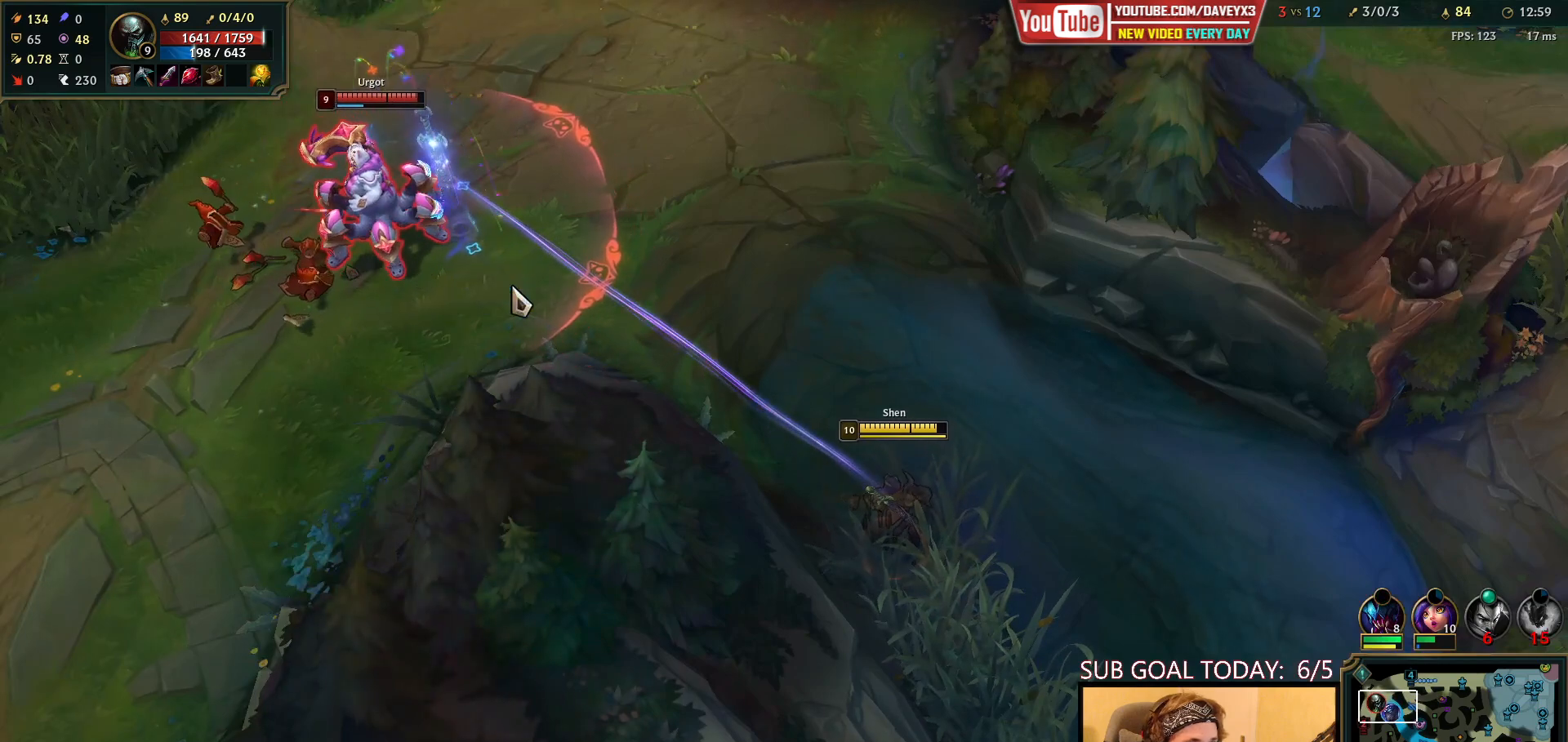
{"keys": [], "mouse": [], "events": []}
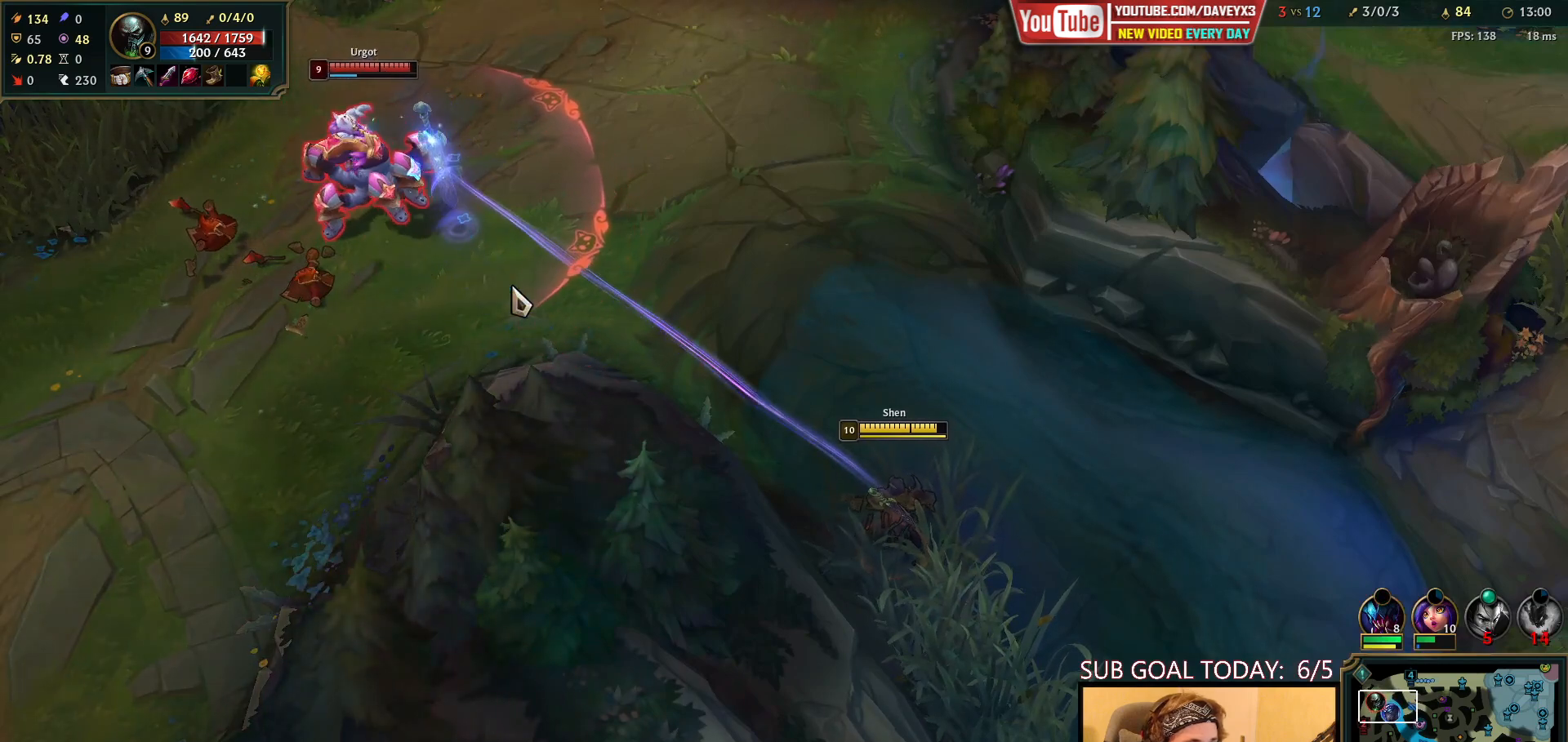
{"keys": [], "mouse": [], "events": []}
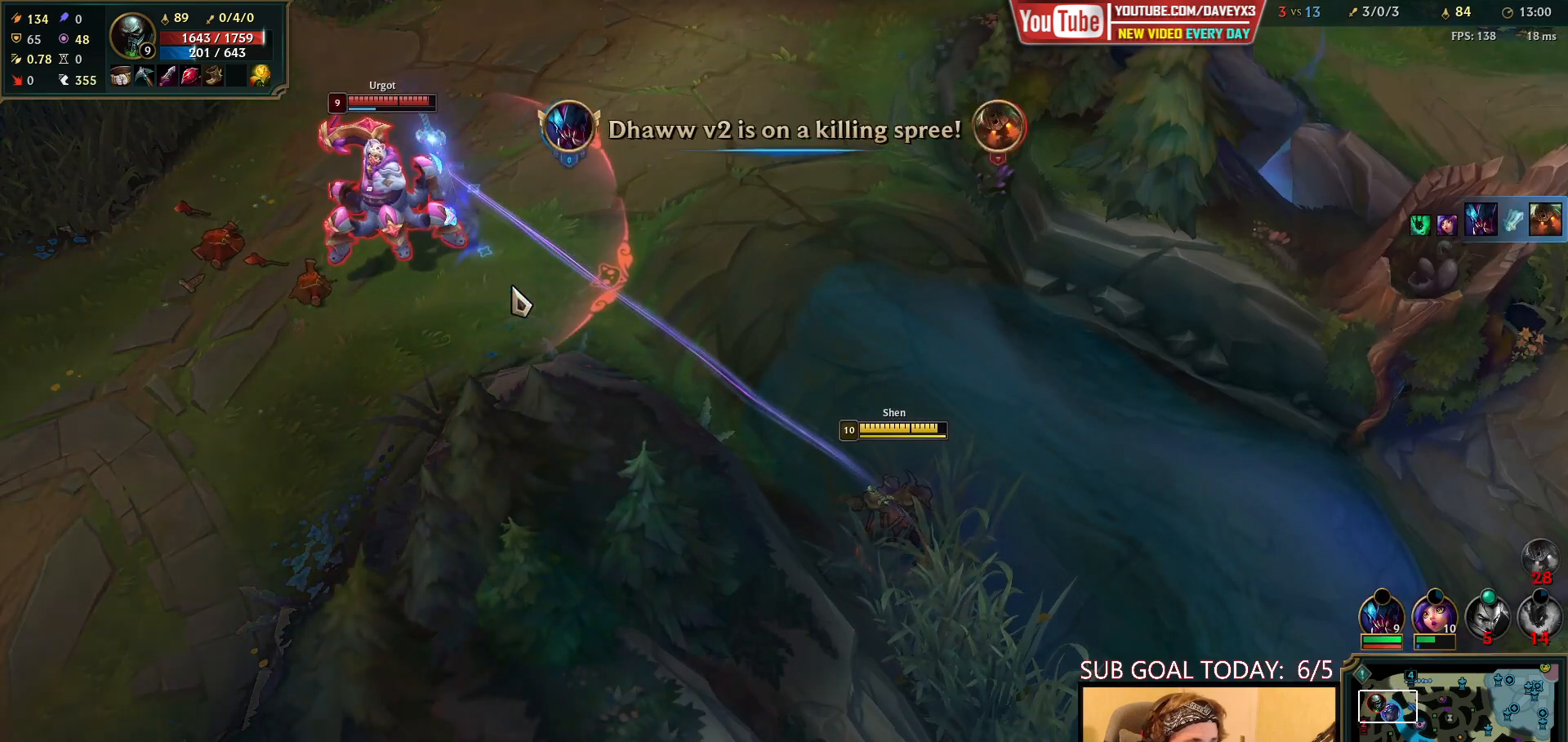
{"keys": [], "mouse": [], "events": []}
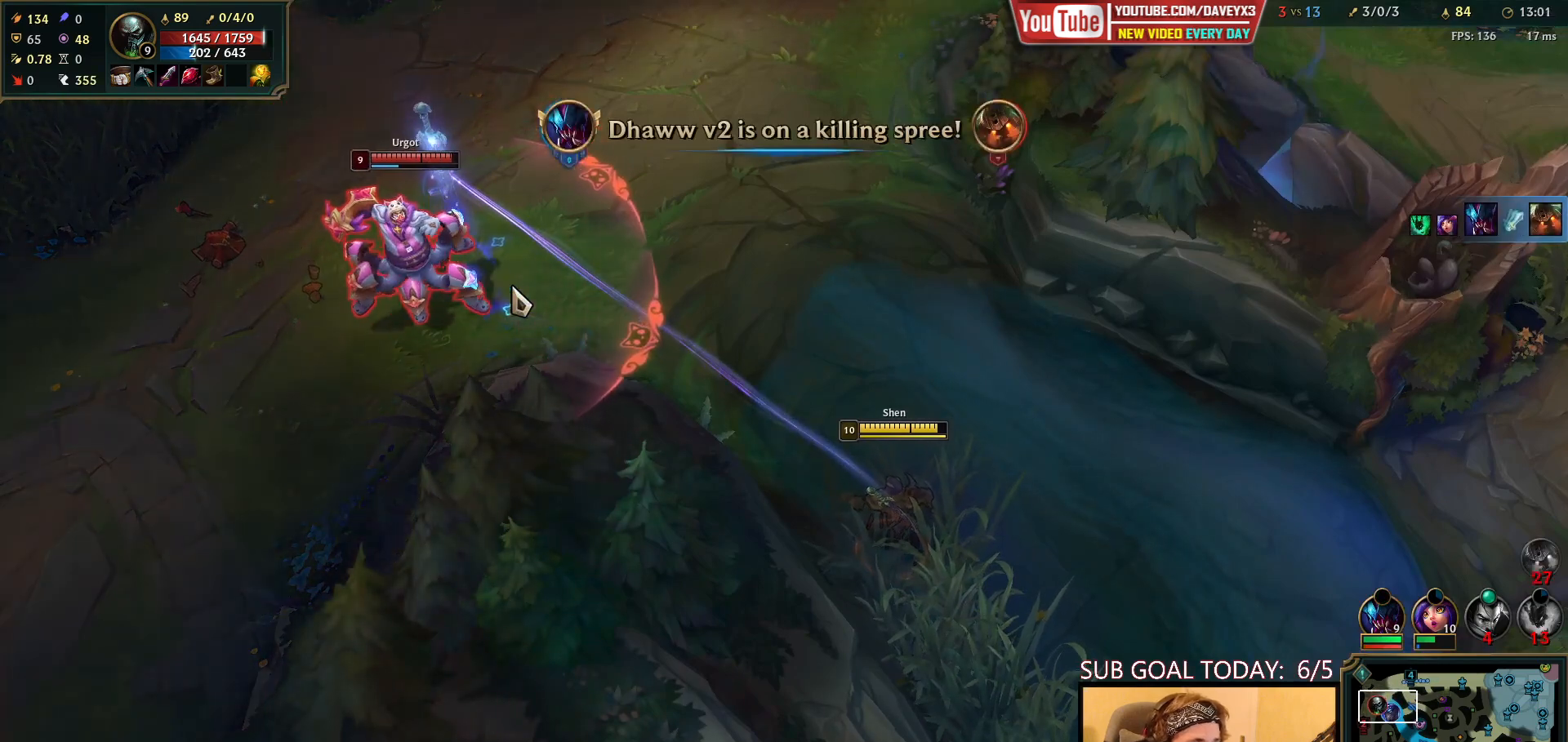
{"keys": [], "mouse": [], "events": []}
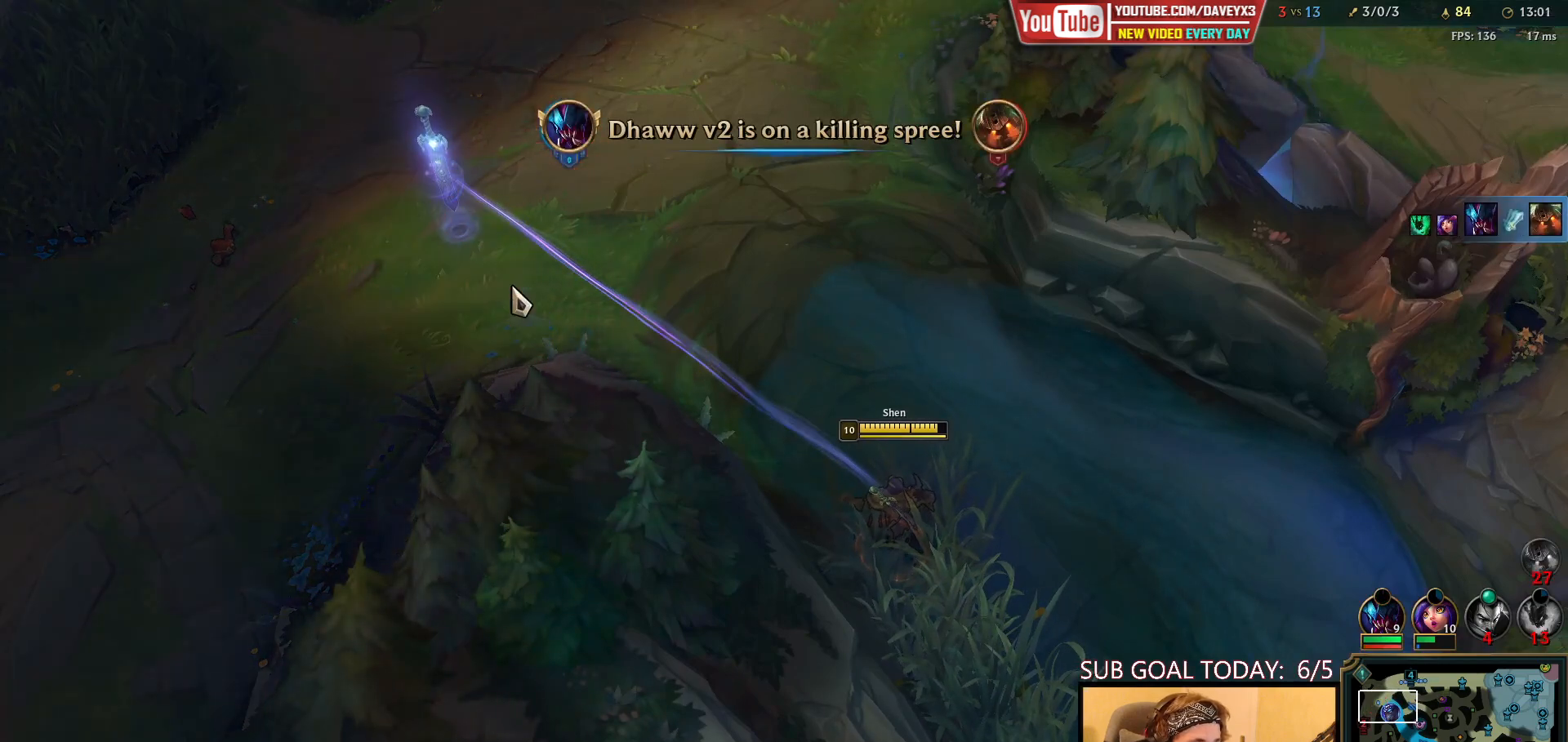
{"keys": [], "mouse": [], "events": []}
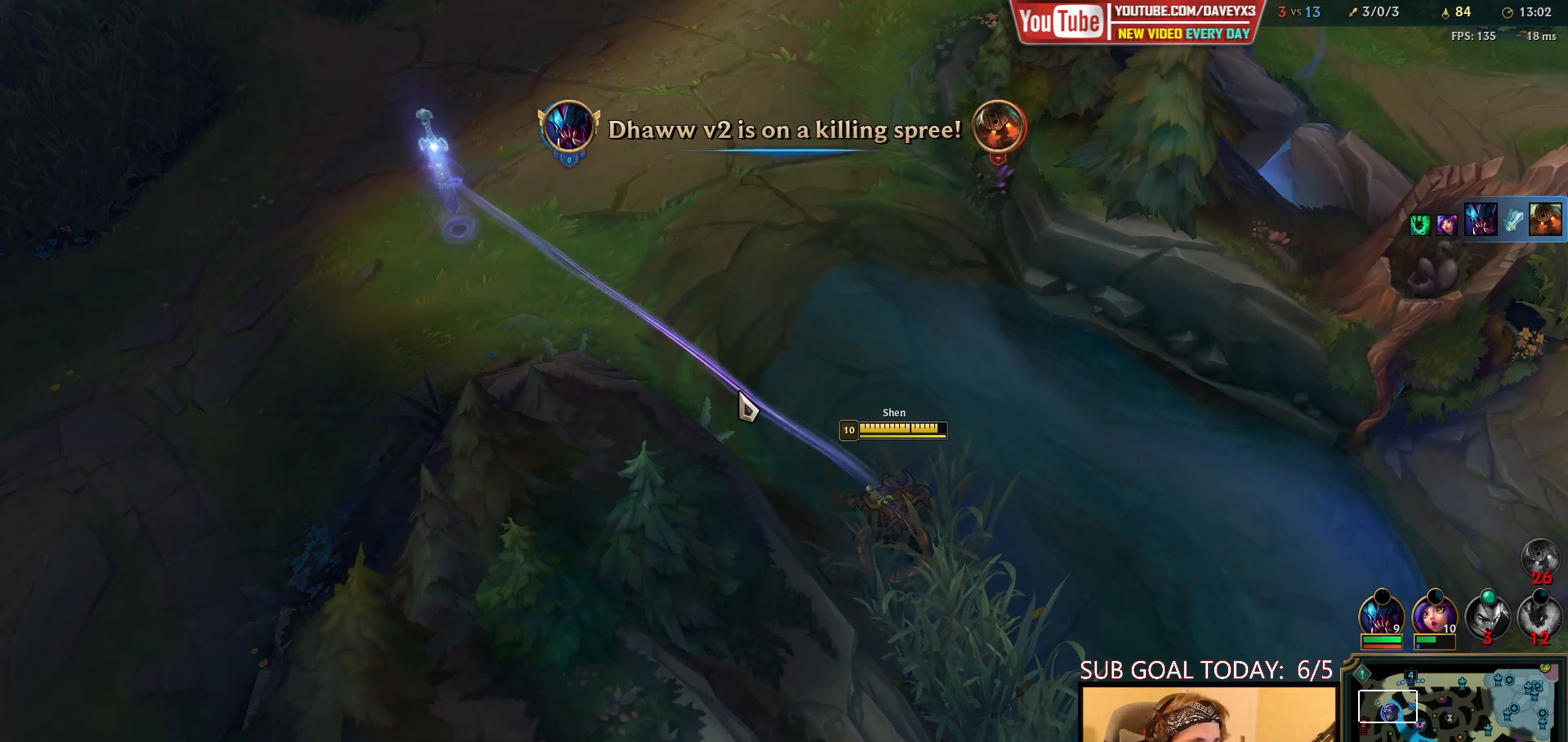
{"keys": [], "mouse": [], "events": []}
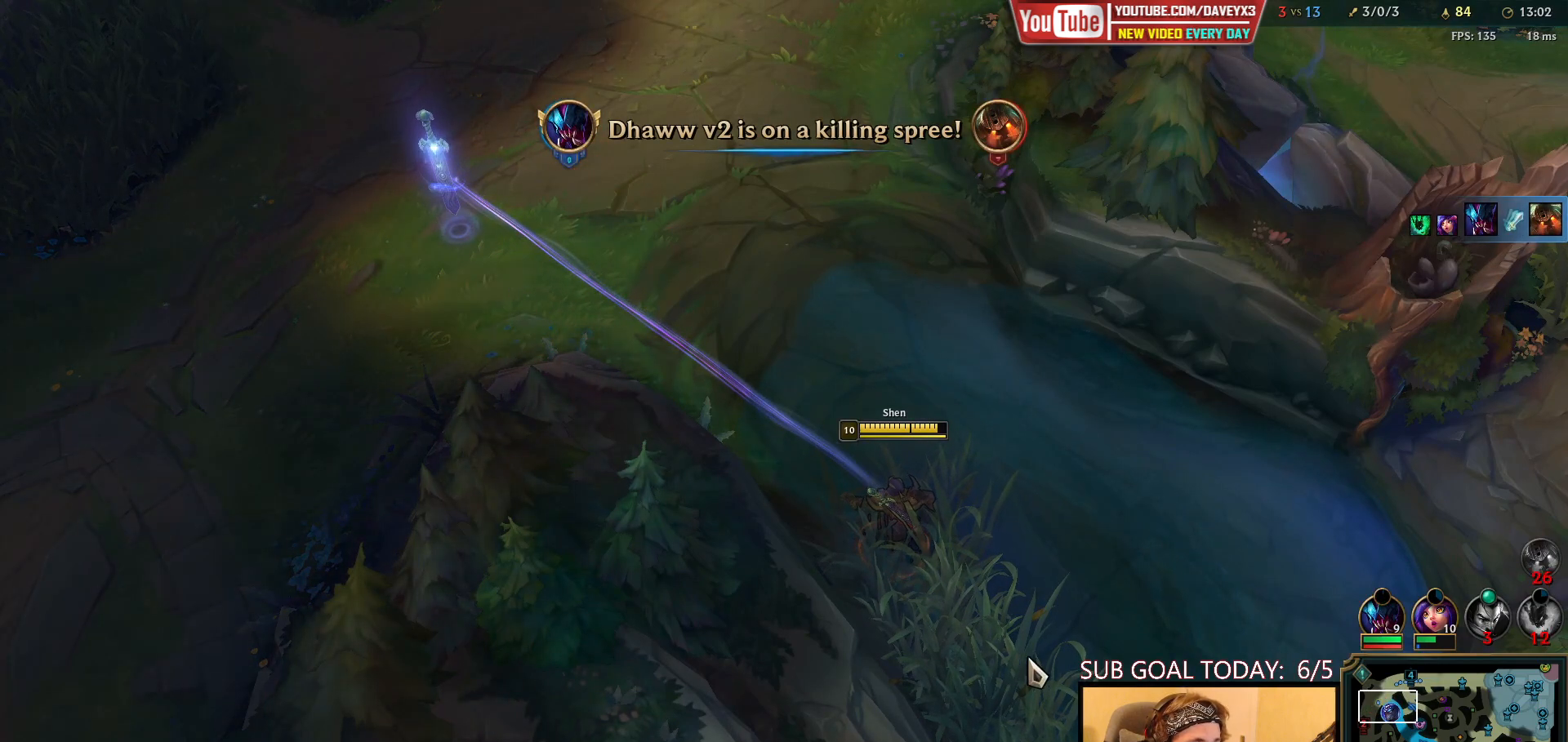
{"keys": [], "mouse": ["right"], "events": [[283, "mouse_right", "down"], [383, "mouse_right", "up"], [450, "mouse_right", "down"]]}
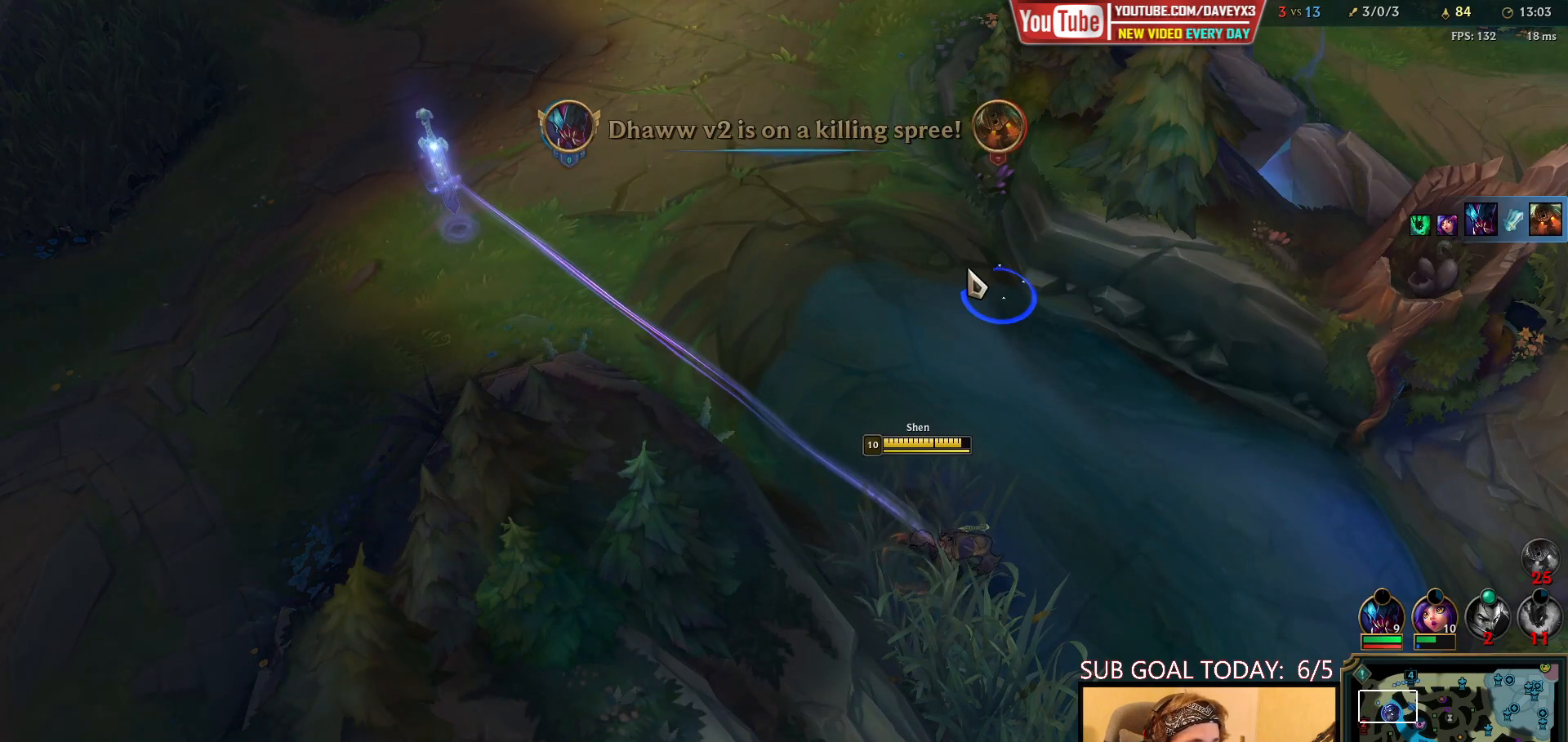
{"keys": [], "mouse": [], "events": [[33, "mouse_right", "up"], [100, "mouse_right", "down"], [183, "mouse_right", "up"], [250, "mouse_right", "down"], [317, "mouse_right", "up"]]}
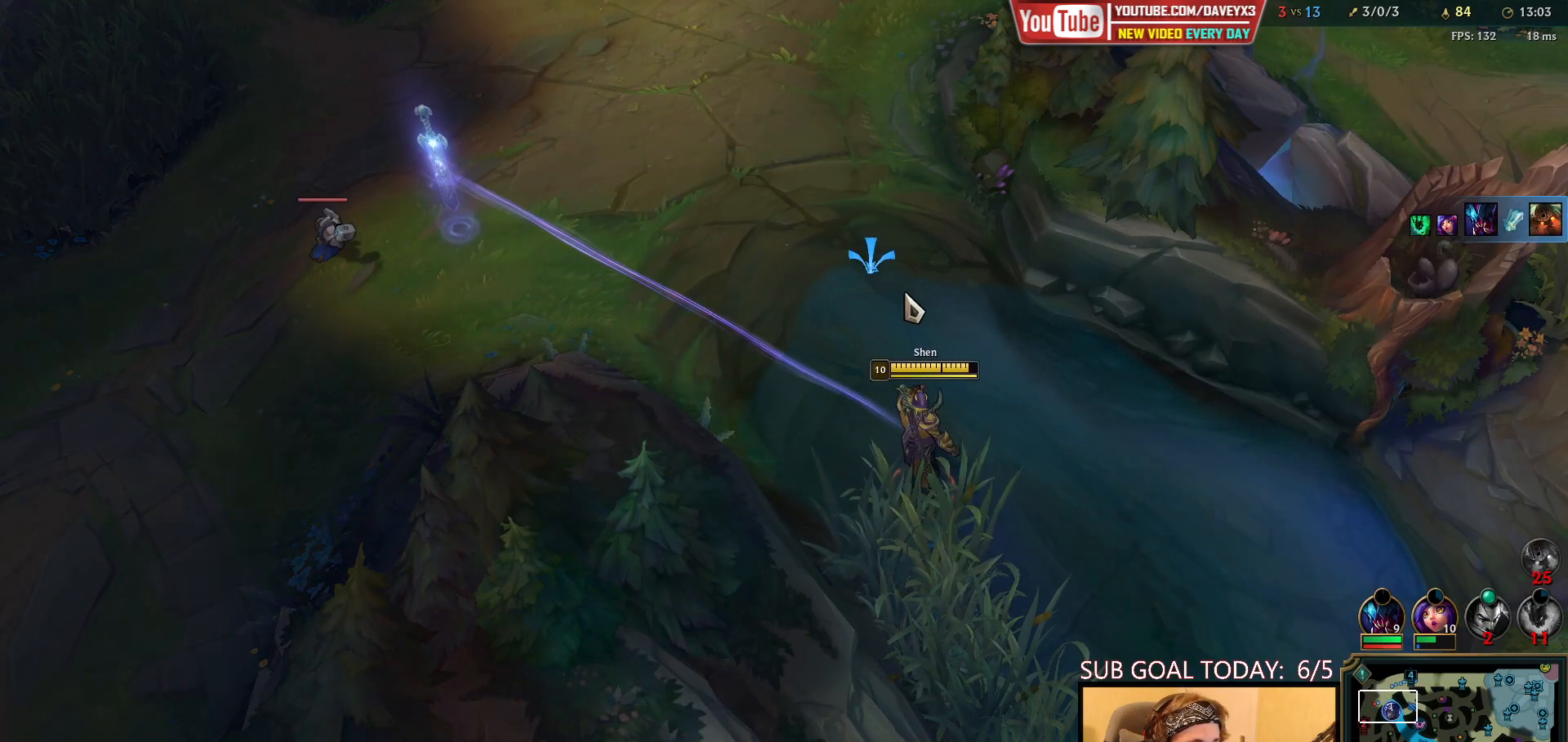
{"keys": [], "mouse": [], "events": []}
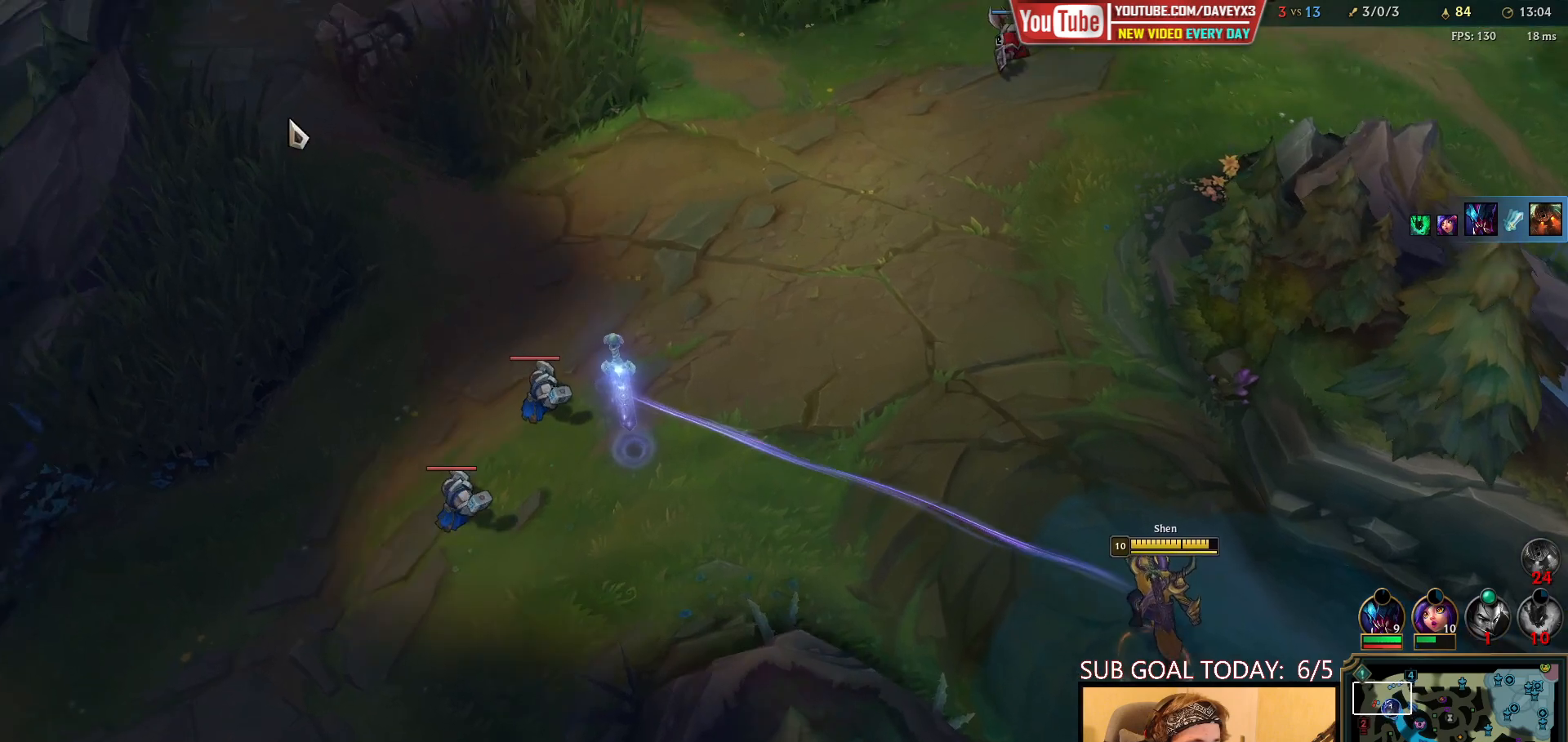
{"keys": [], "mouse": [], "events": [[167, "mouse_right", "down"], [250, "mouse_right", "up"], [350, "mouse_right", "down"], [433, "mouse_right", "up"]]}
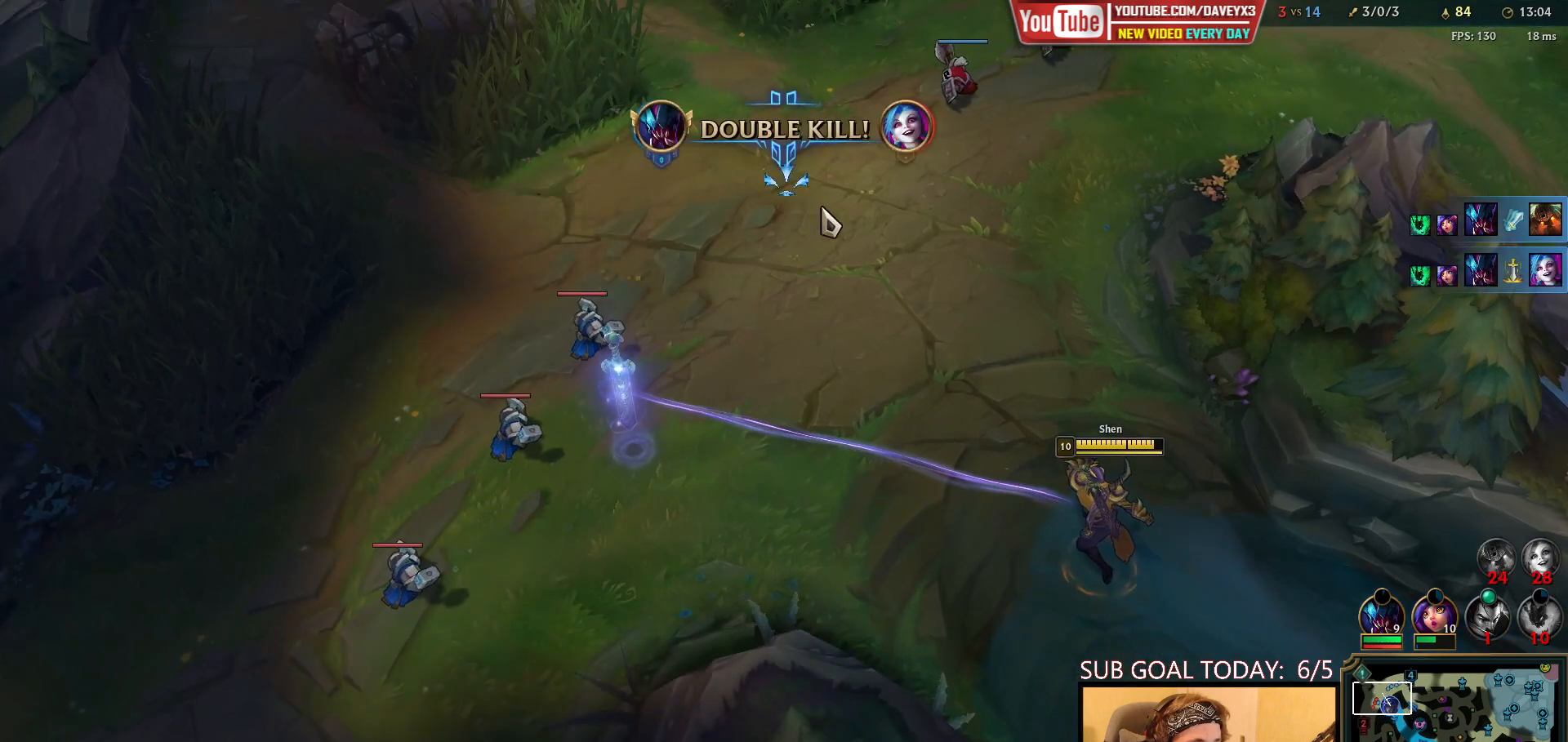
{"keys": [], "mouse": [], "events": []}